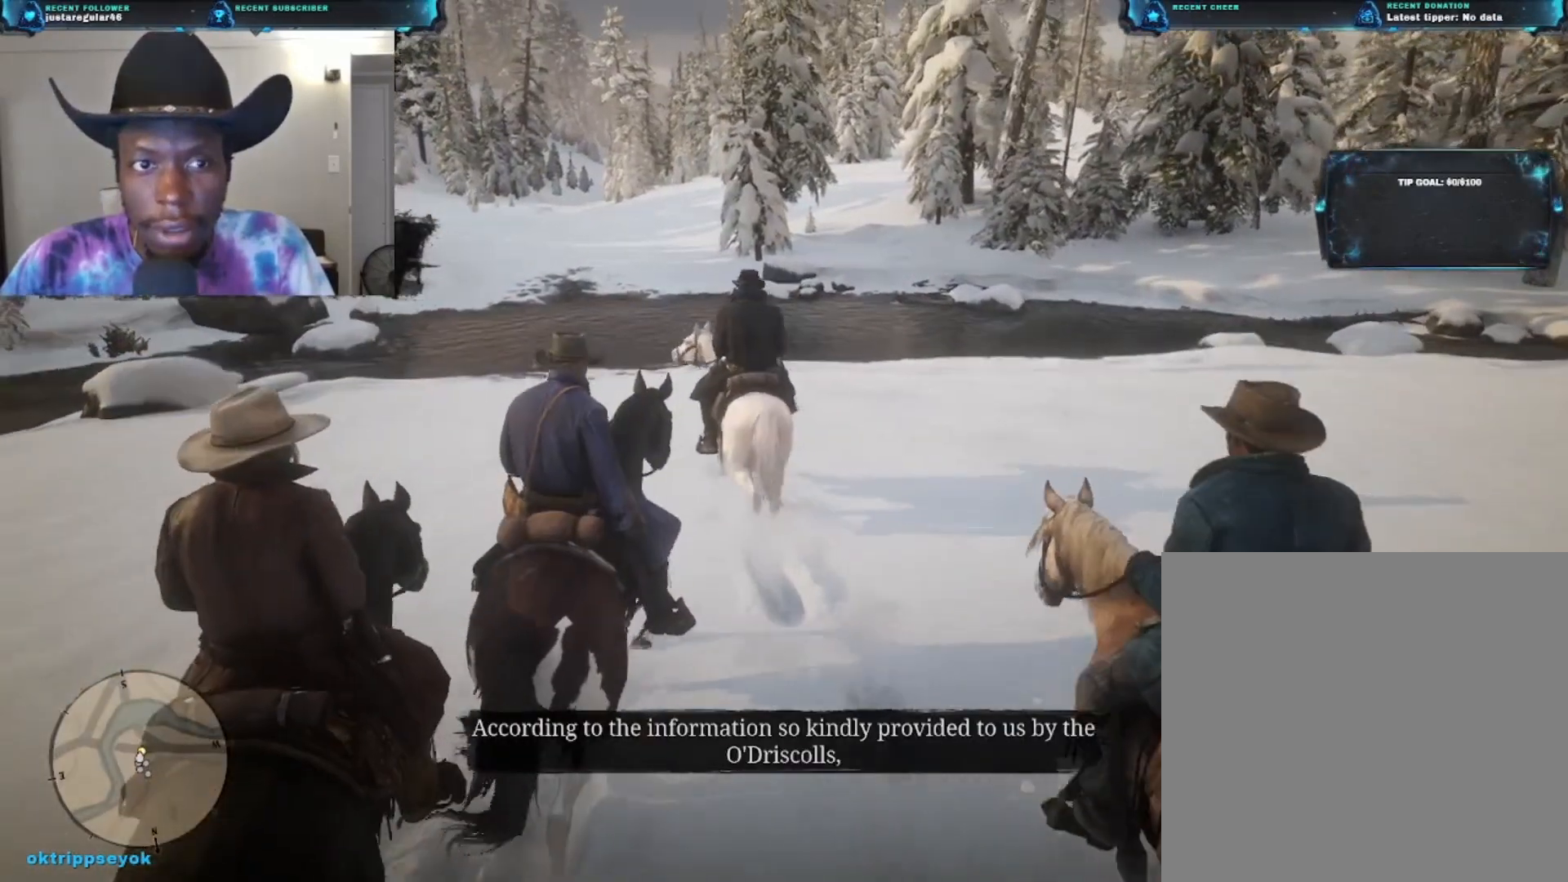
Gameplay with a controller (Xbox layout); each line is a JSON object with the inputs held at the frame after it. "events" lists button and stick changes between this image and that frame as [ms after this image, input, new state], when the widget could be followed in between.
{"buttons": [], "left_stick": "up", "right_stick": "center", "events": [[33, "left_stick", "up"]]}
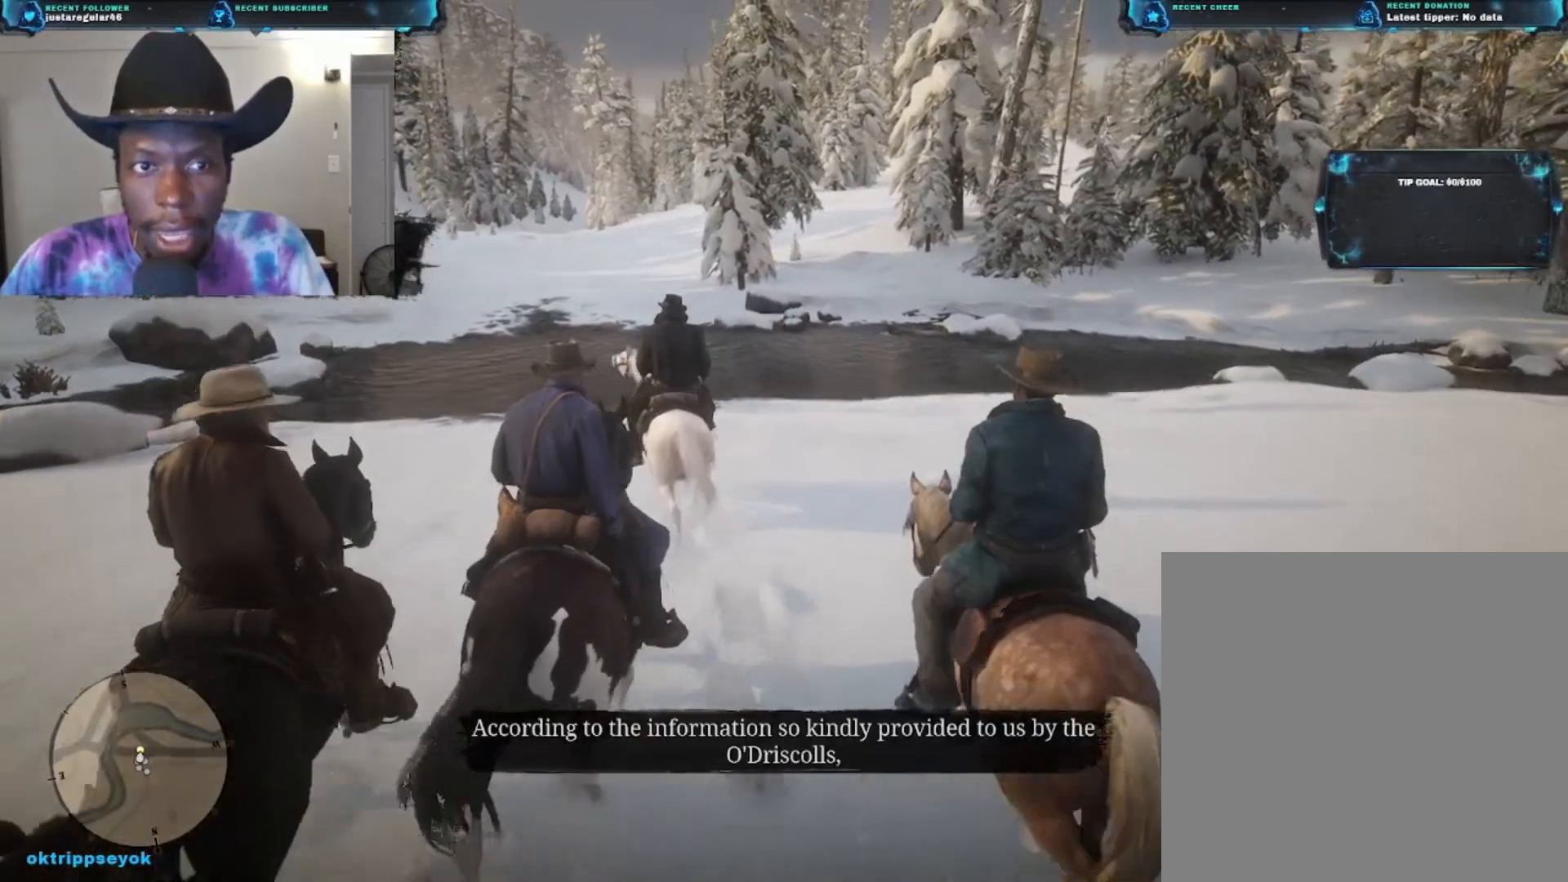
{"buttons": [], "left_stick": "up", "right_stick": "center", "events": []}
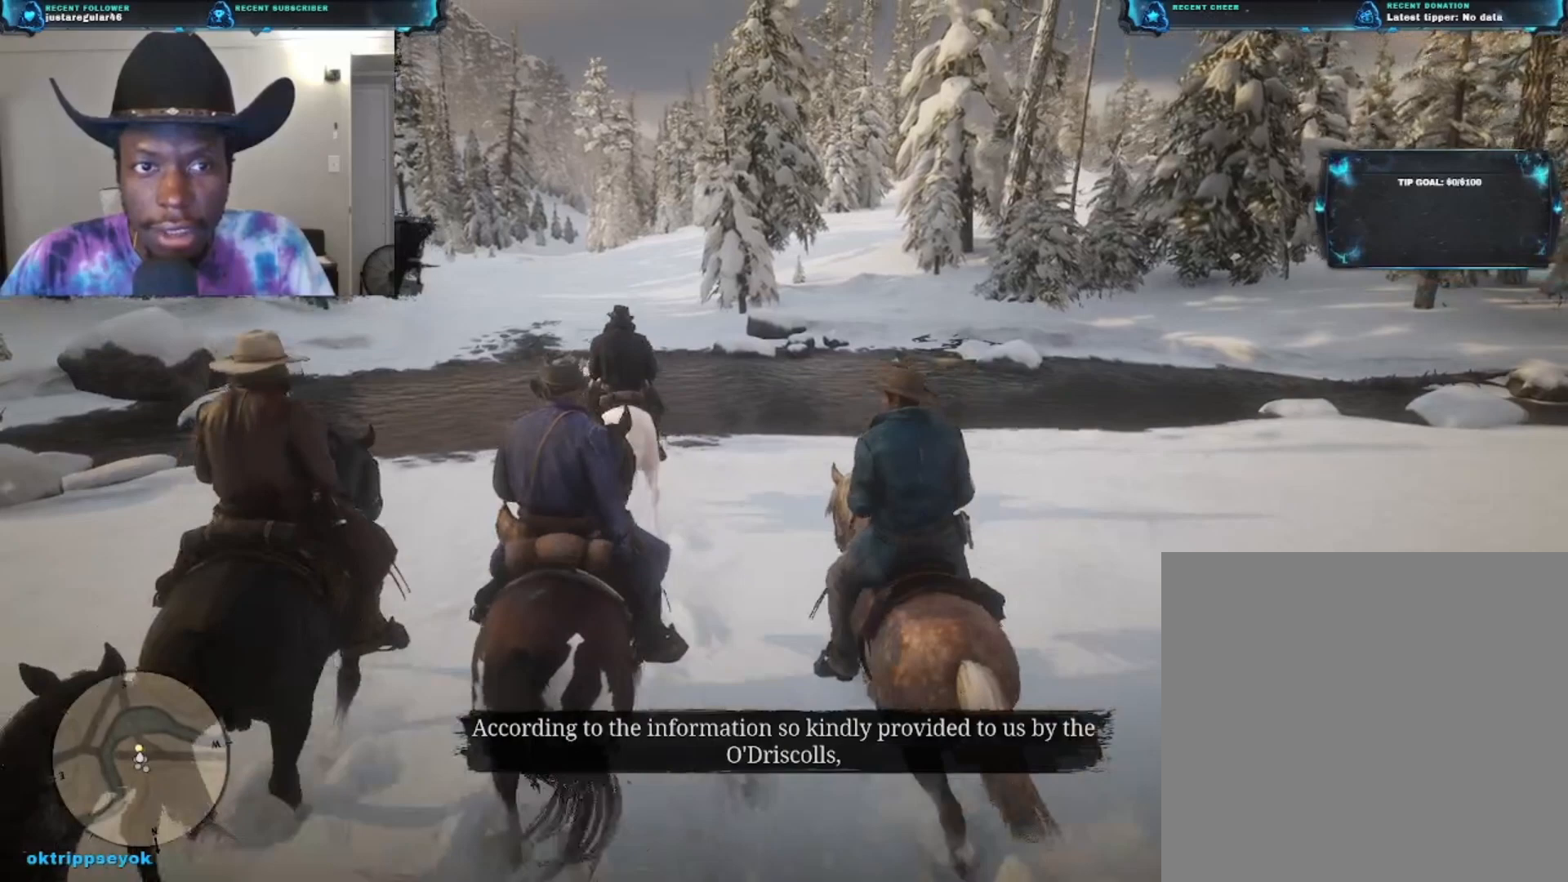
{"buttons": [], "left_stick": "up", "right_stick": "center", "events": []}
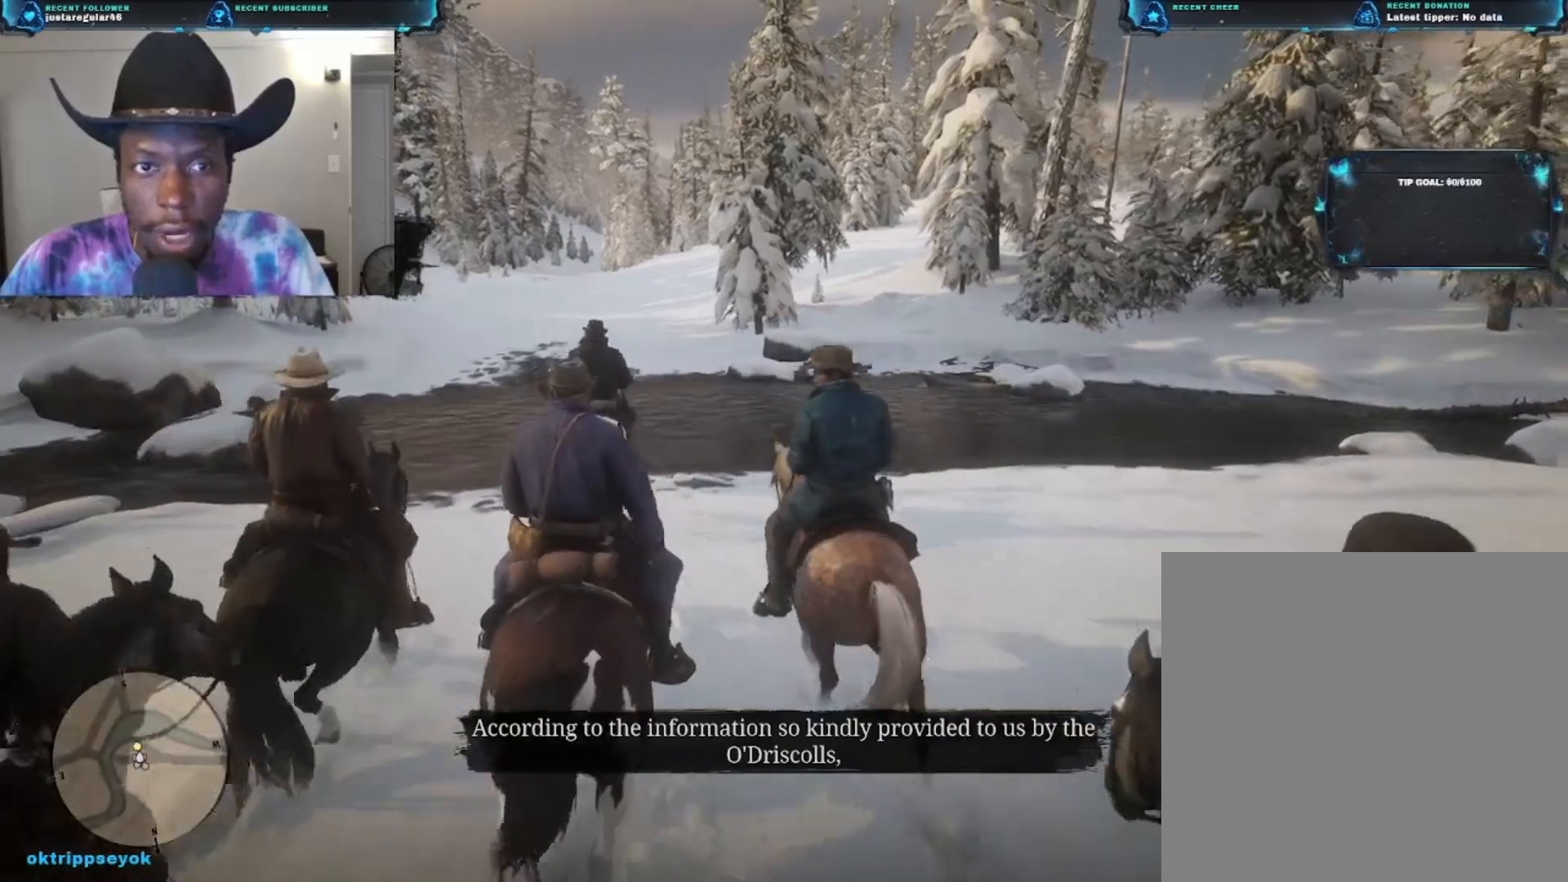
{"buttons": [], "left_stick": "up", "right_stick": "center", "events": []}
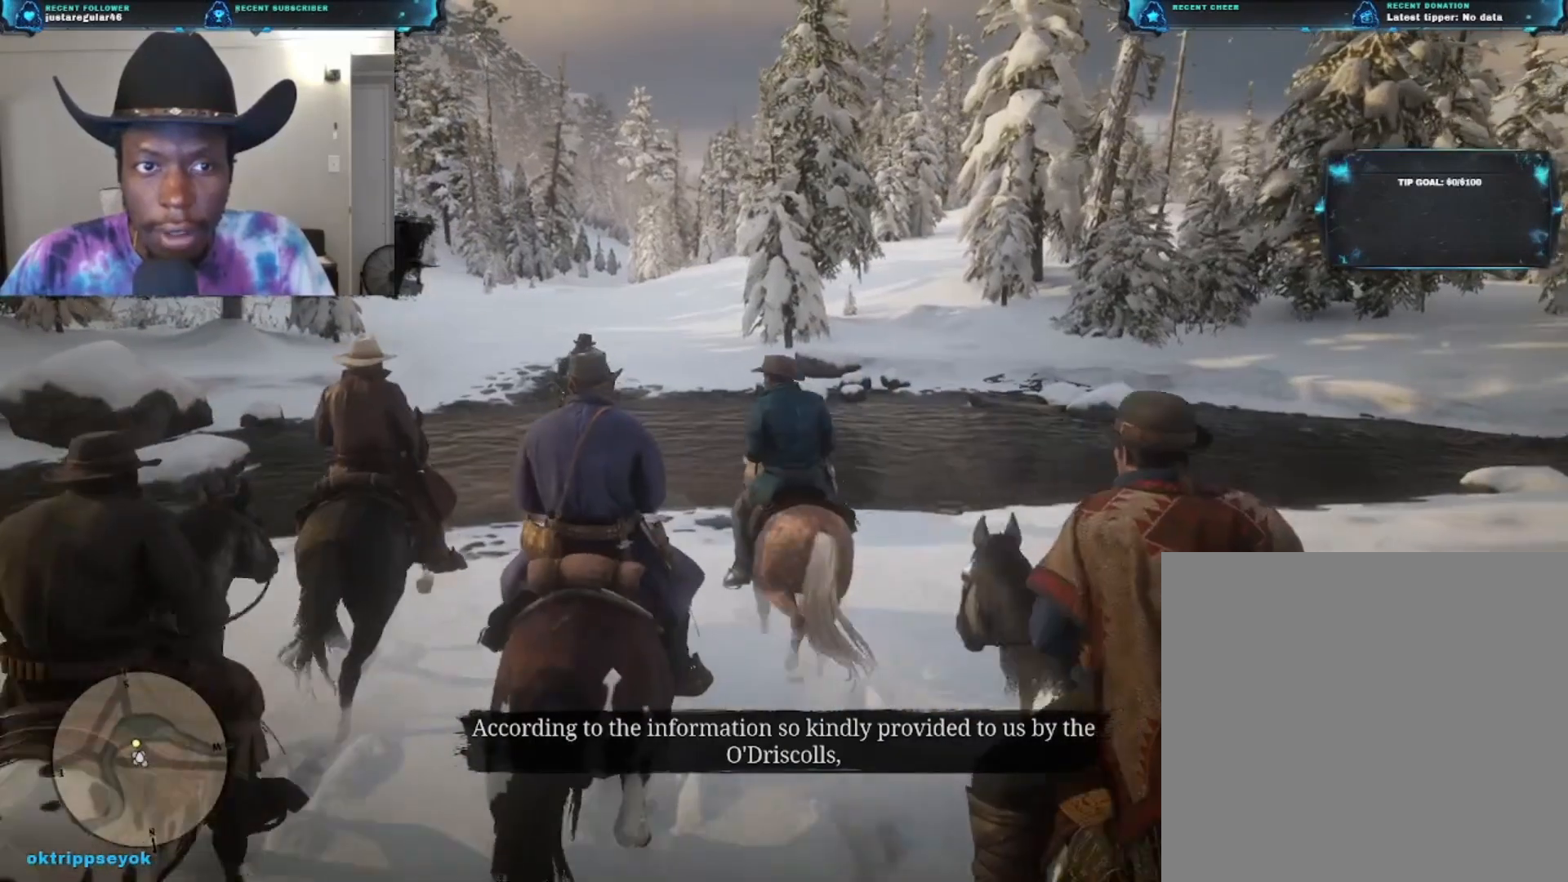
{"buttons": [], "left_stick": "up", "right_stick": "center", "events": []}
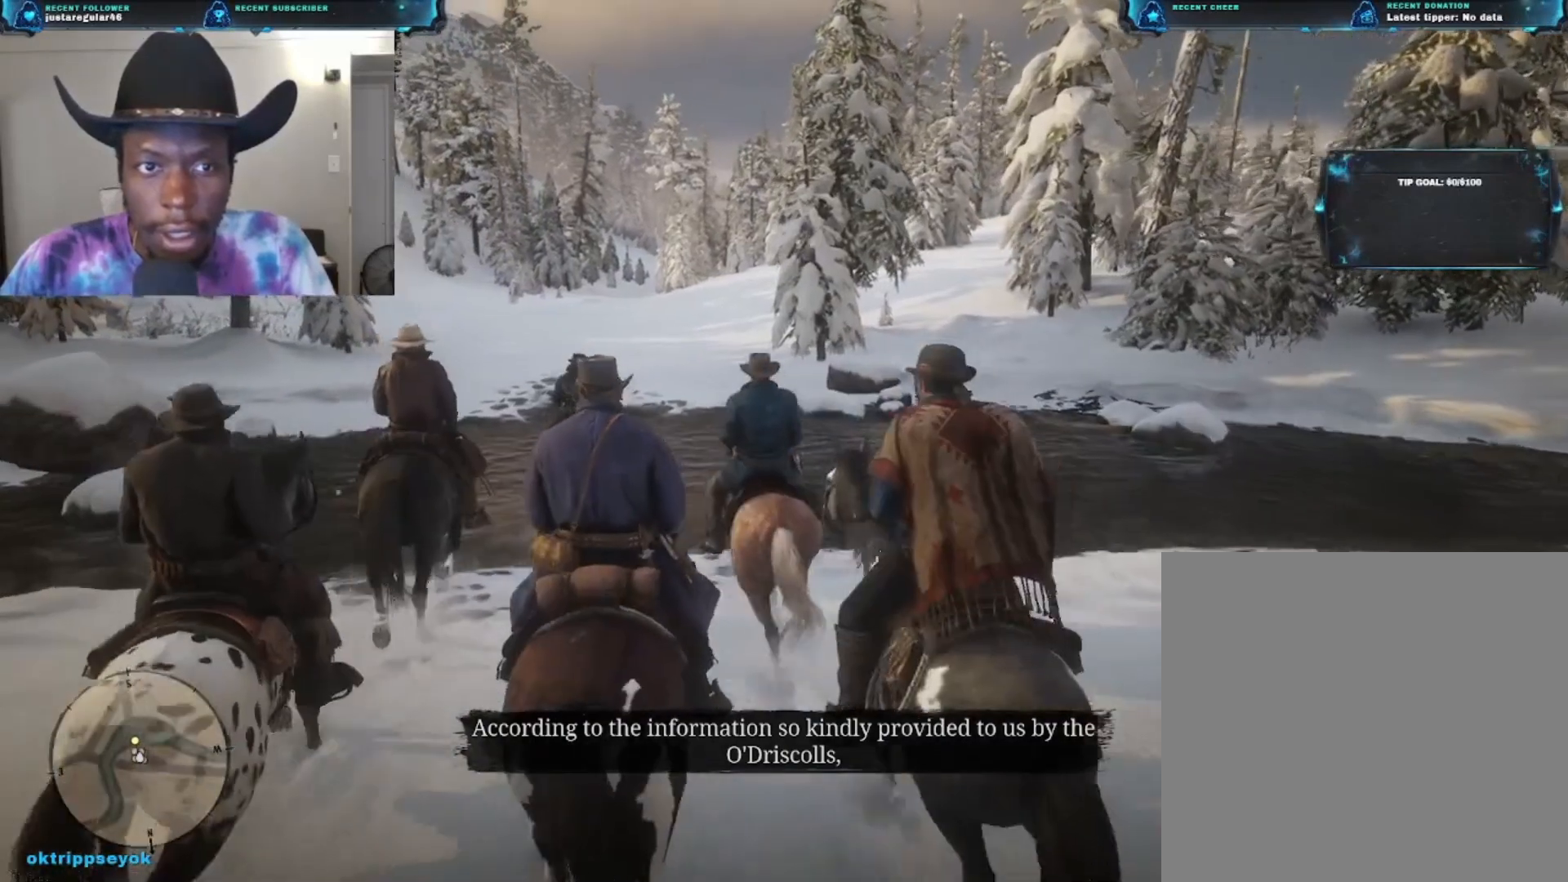
{"buttons": [], "left_stick": "up", "right_stick": "center", "events": [[33, "A", "down"], [133, "A", "up"], [233, "A", "down"], [333, "A", "up"]]}
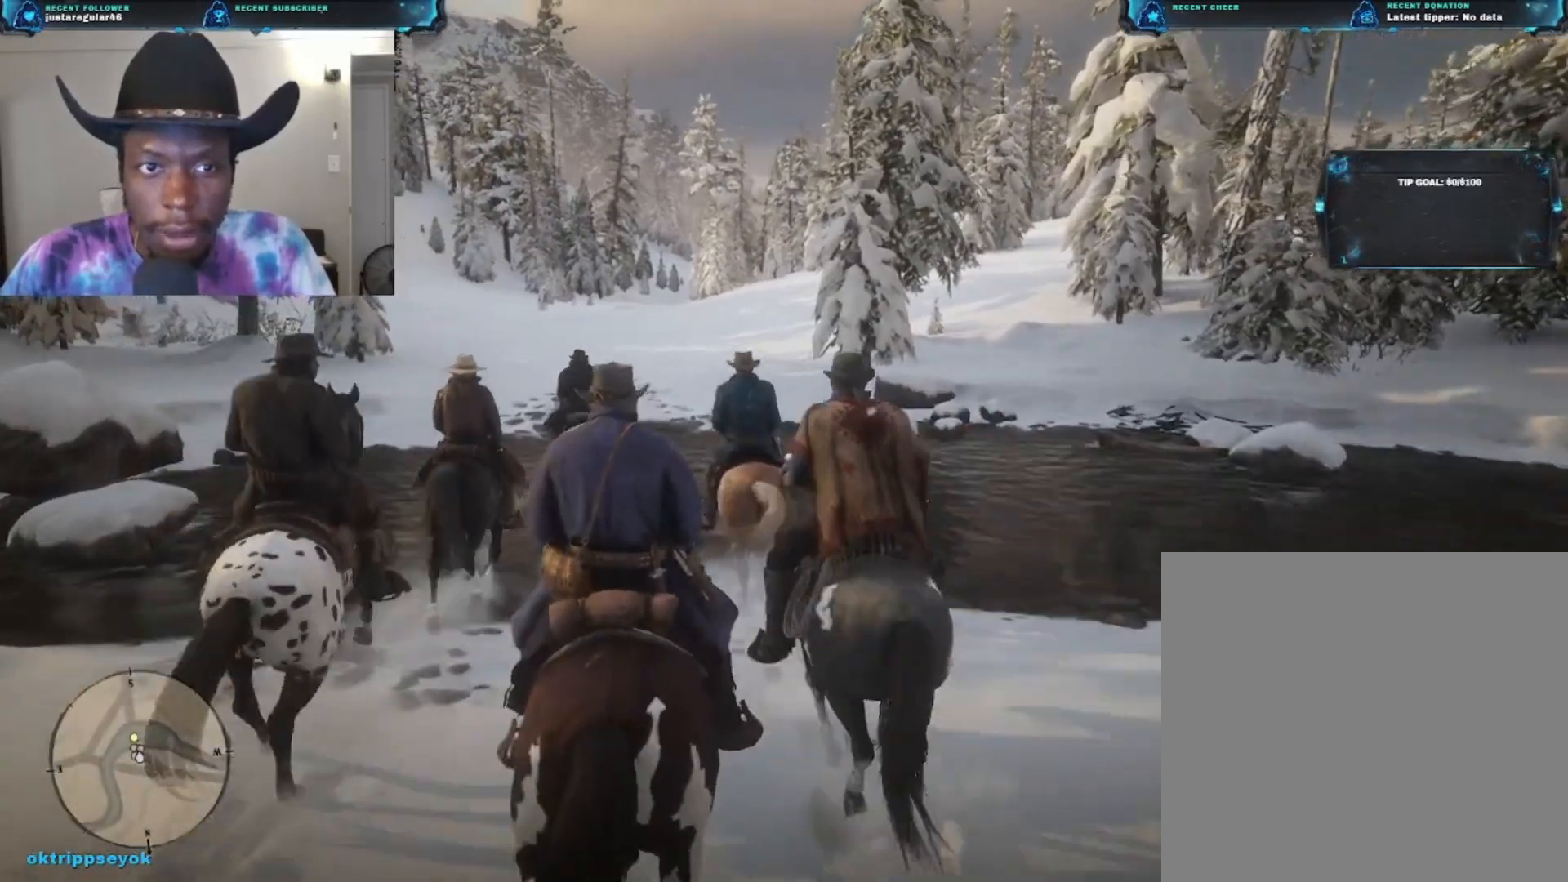
{"buttons": [], "left_stick": "up", "right_stick": "center", "events": []}
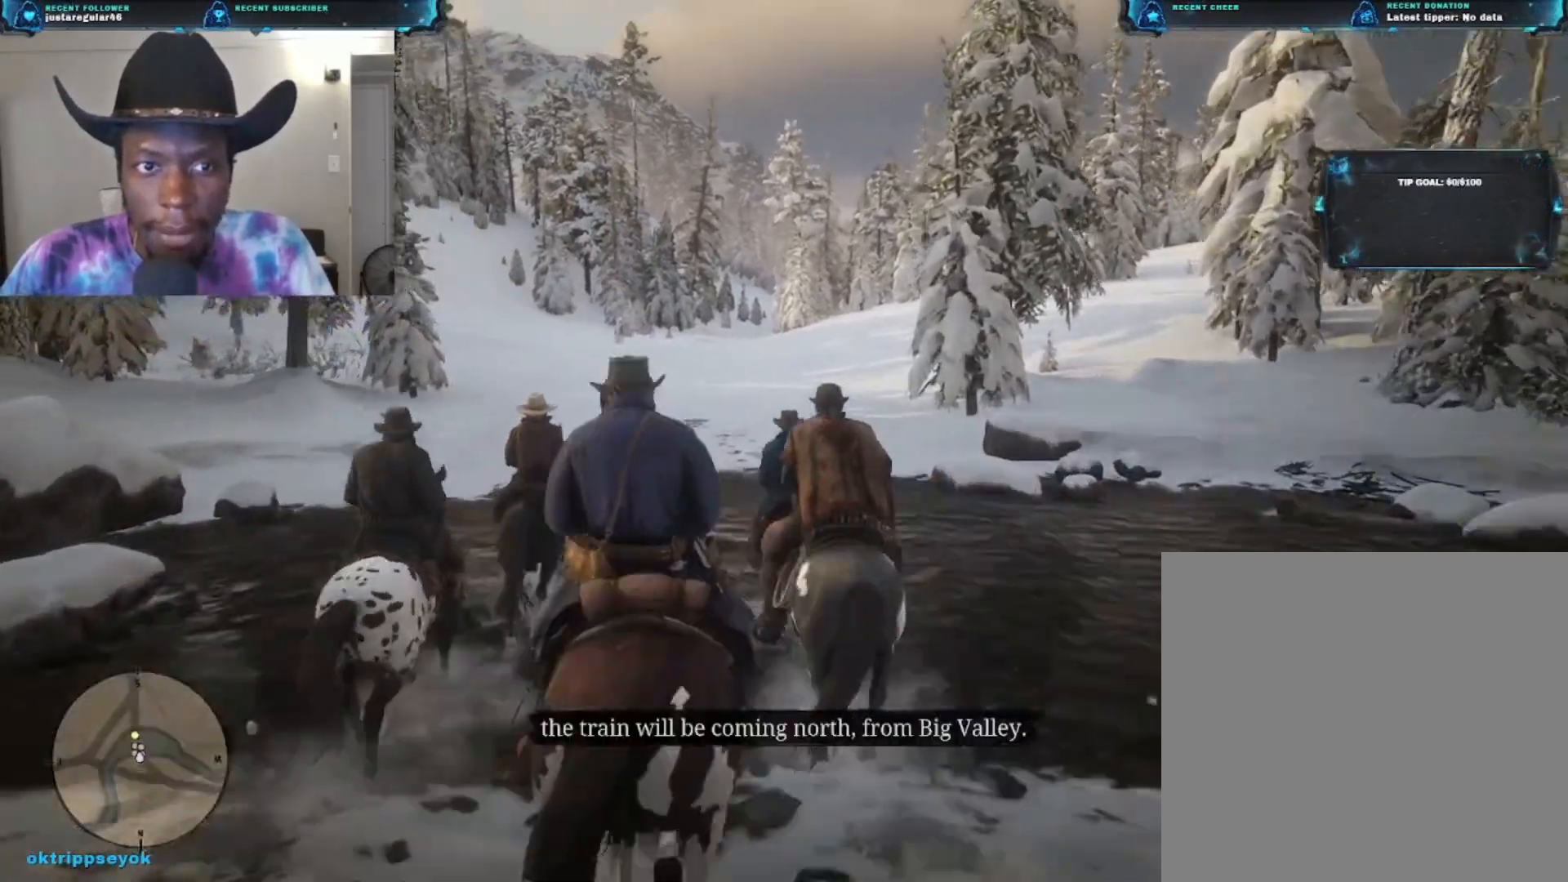
{"buttons": [], "left_stick": "up", "right_stick": "center", "events": []}
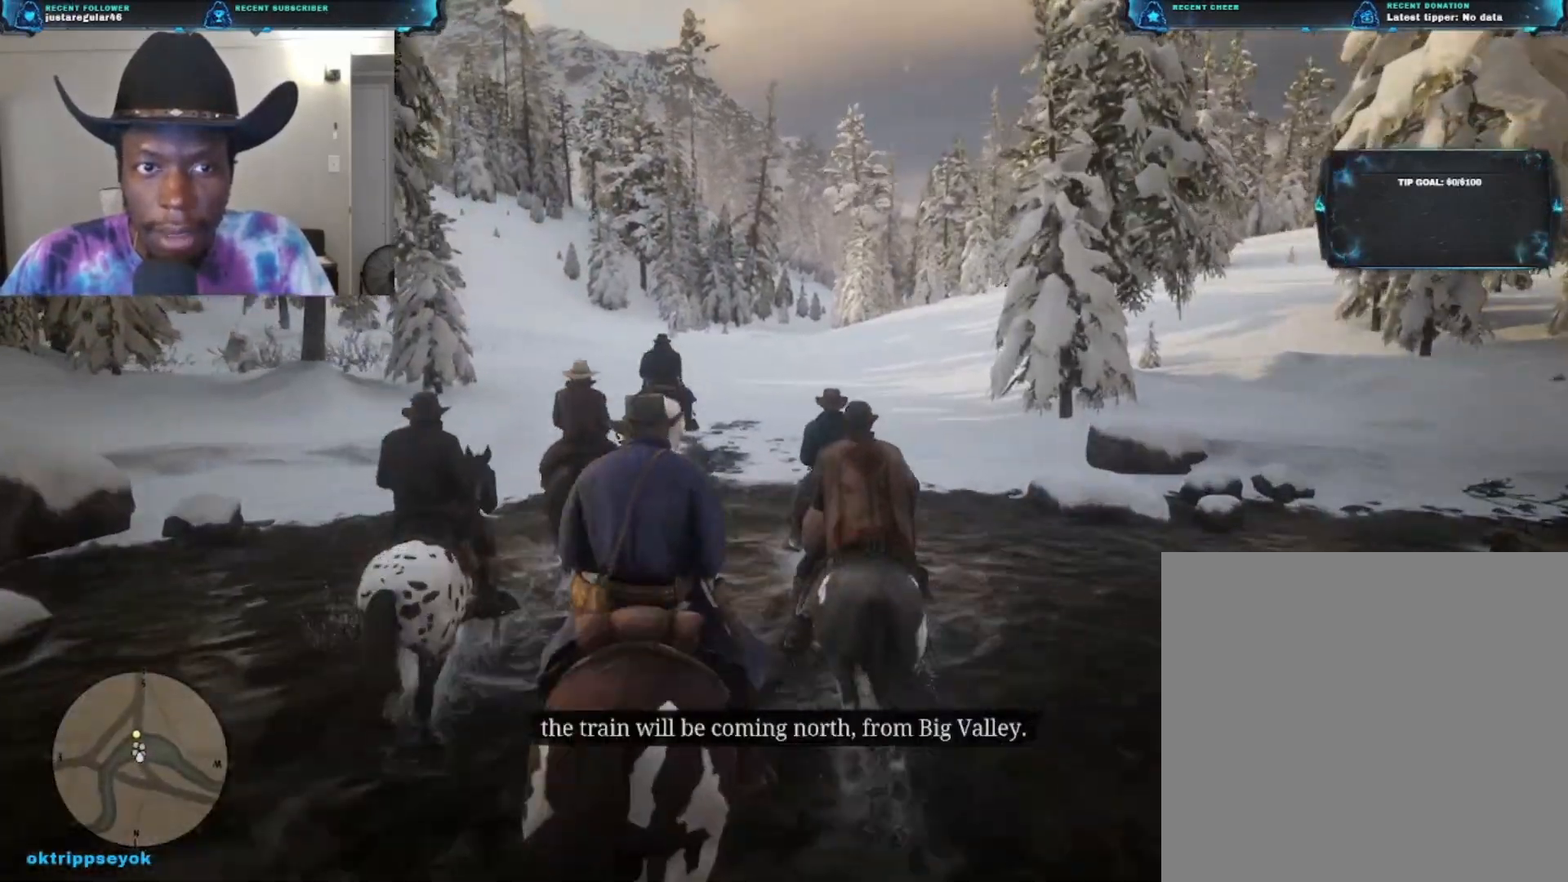
{"buttons": [], "left_stick": "up", "right_stick": "center", "events": []}
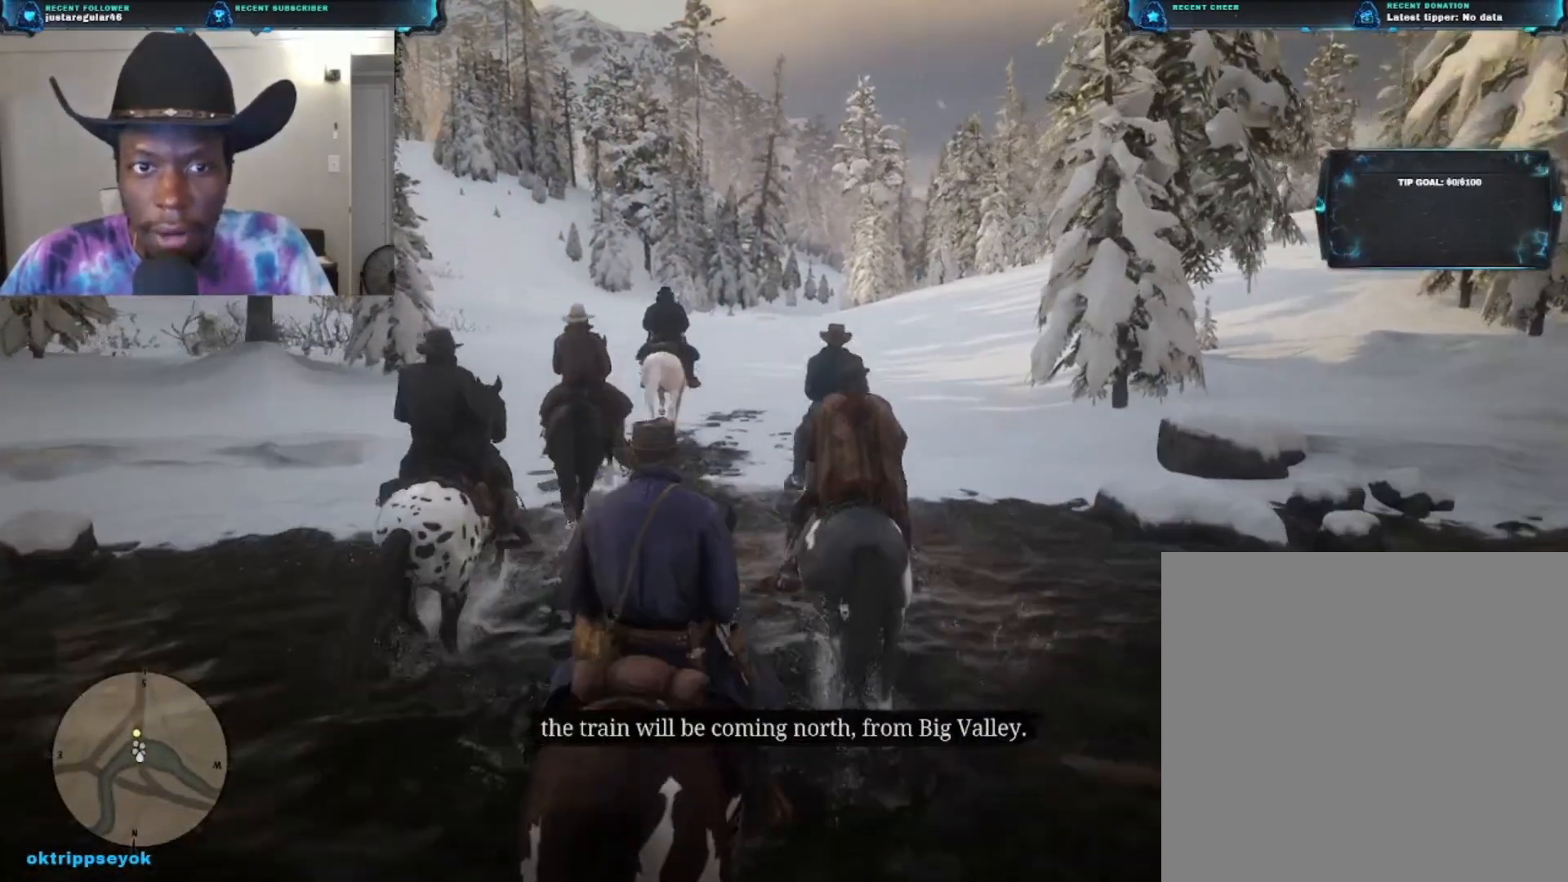
{"buttons": [], "left_stick": "up", "right_stick": "center", "events": []}
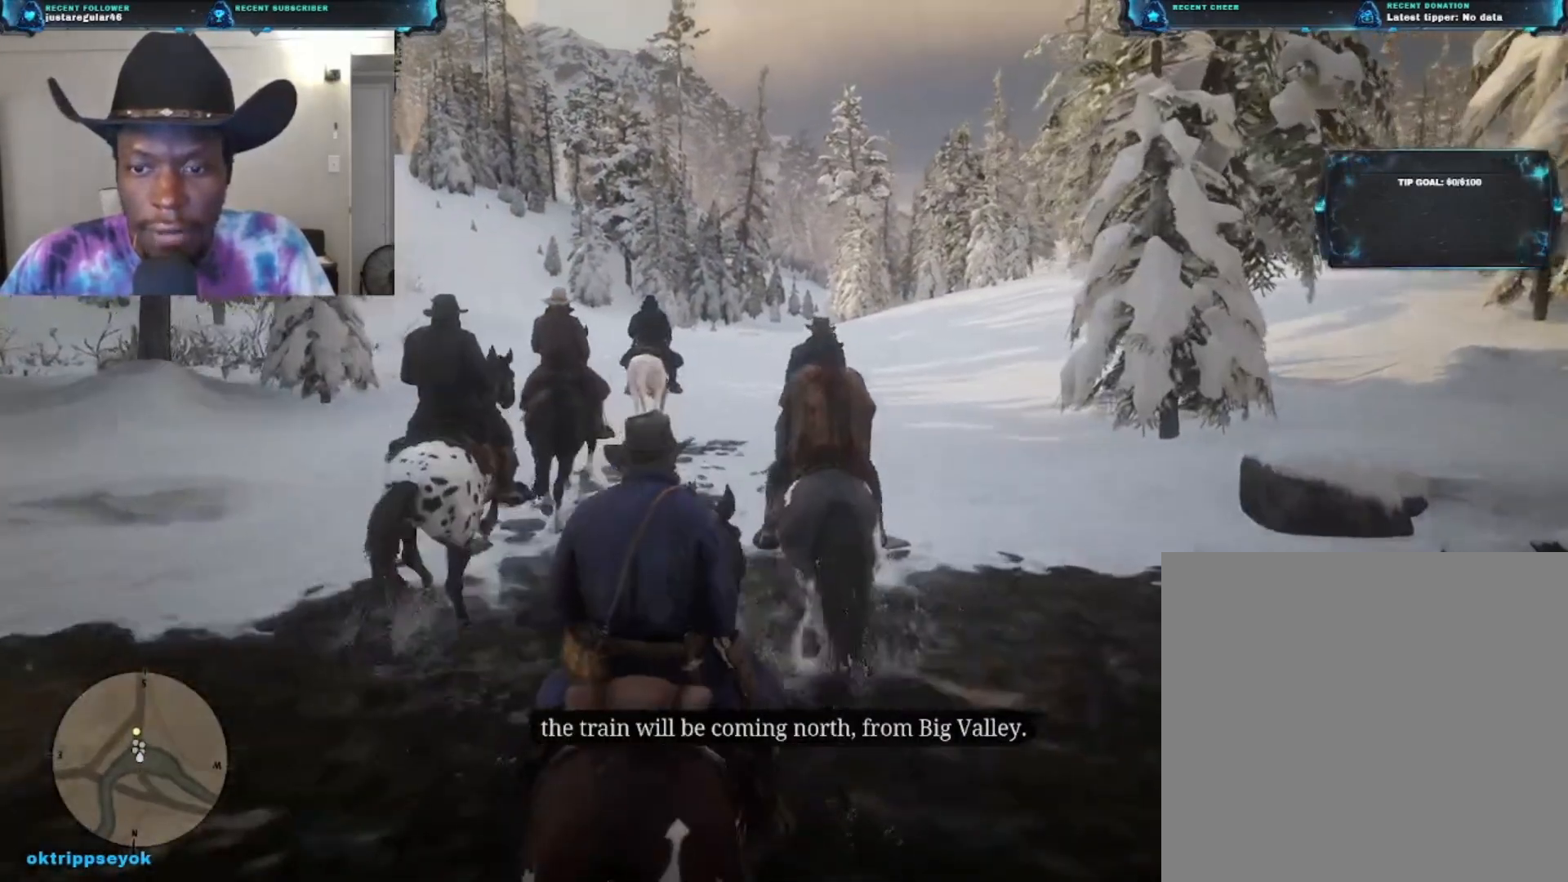
{"buttons": ["A"], "left_stick": "up", "right_stick": "center", "events": [[467, "A", "down"]]}
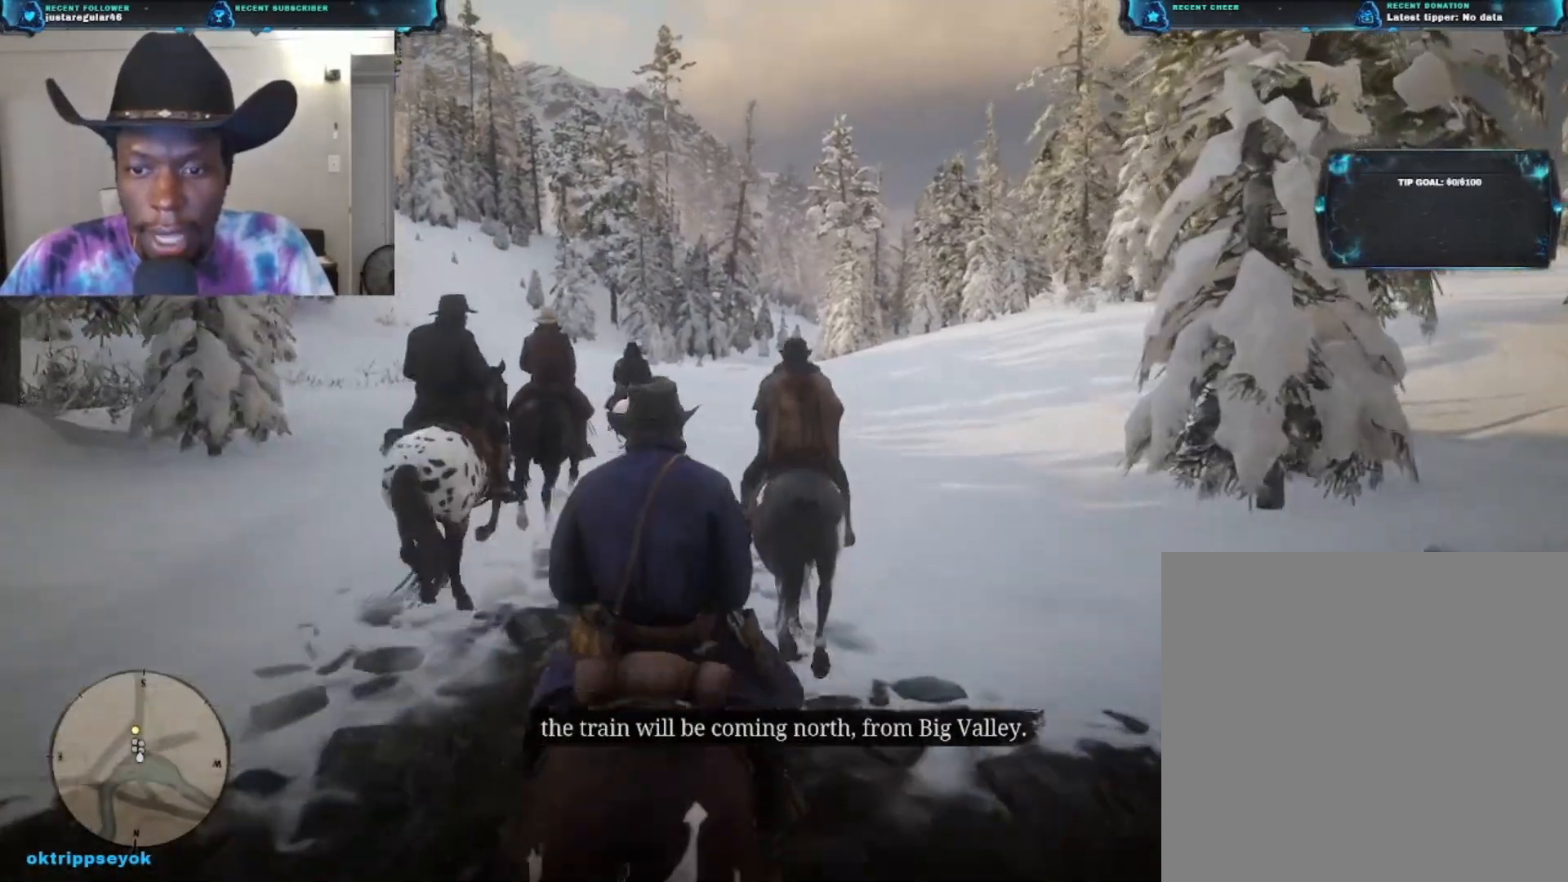
{"buttons": [], "left_stick": "up", "right_stick": "center", "events": [[67, "A", "up"], [100, "A", "down"], [233, "A", "up"]]}
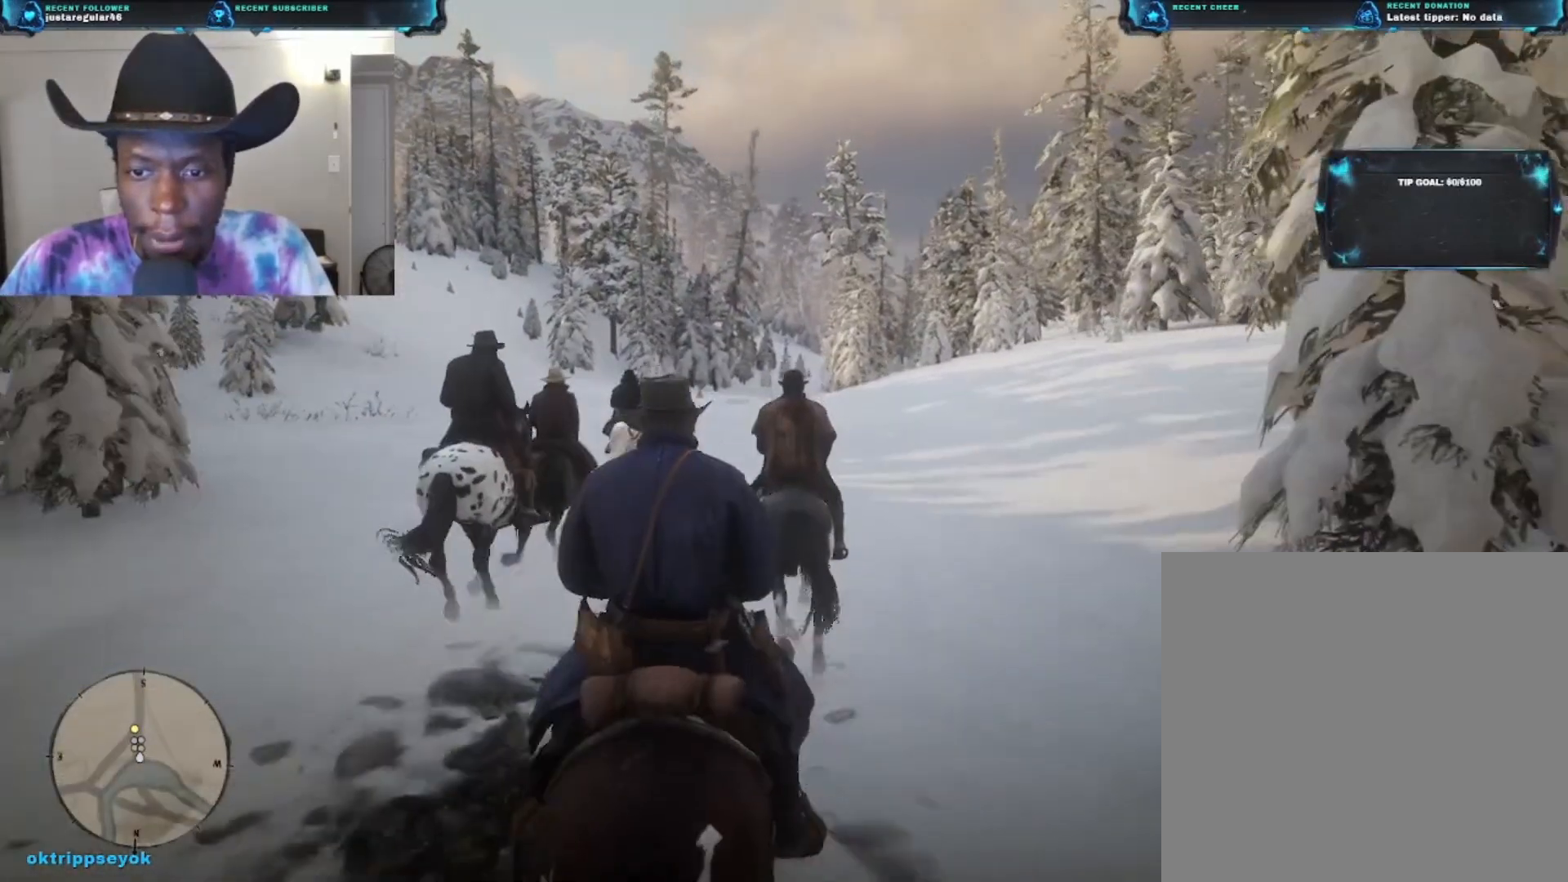
{"buttons": [], "left_stick": "up", "right_stick": "center", "events": []}
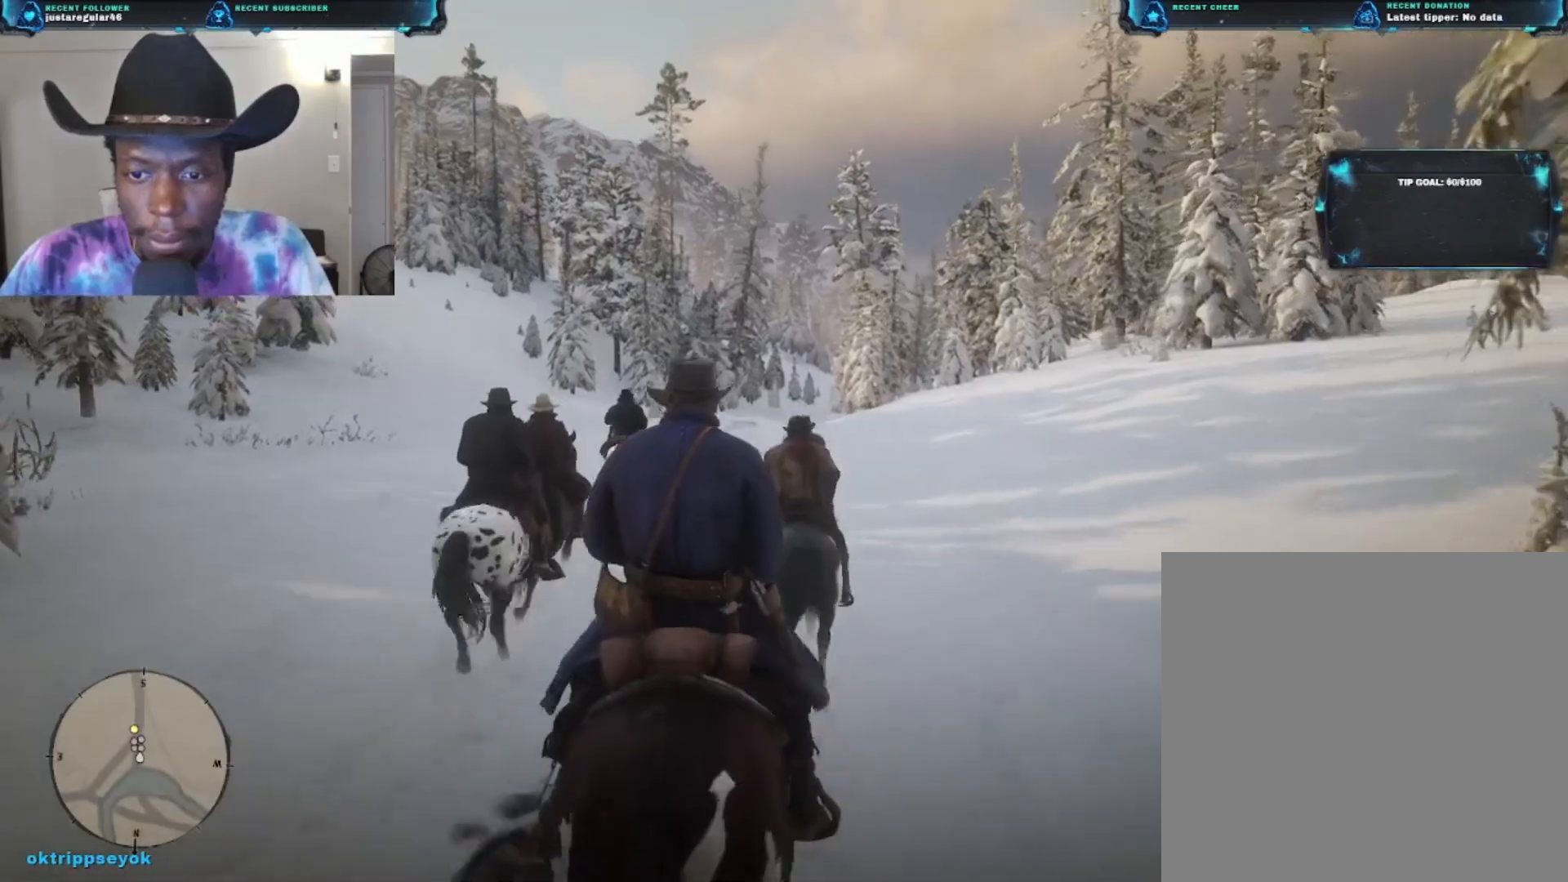
{"buttons": [], "left_stick": "up", "right_stick": "center", "events": []}
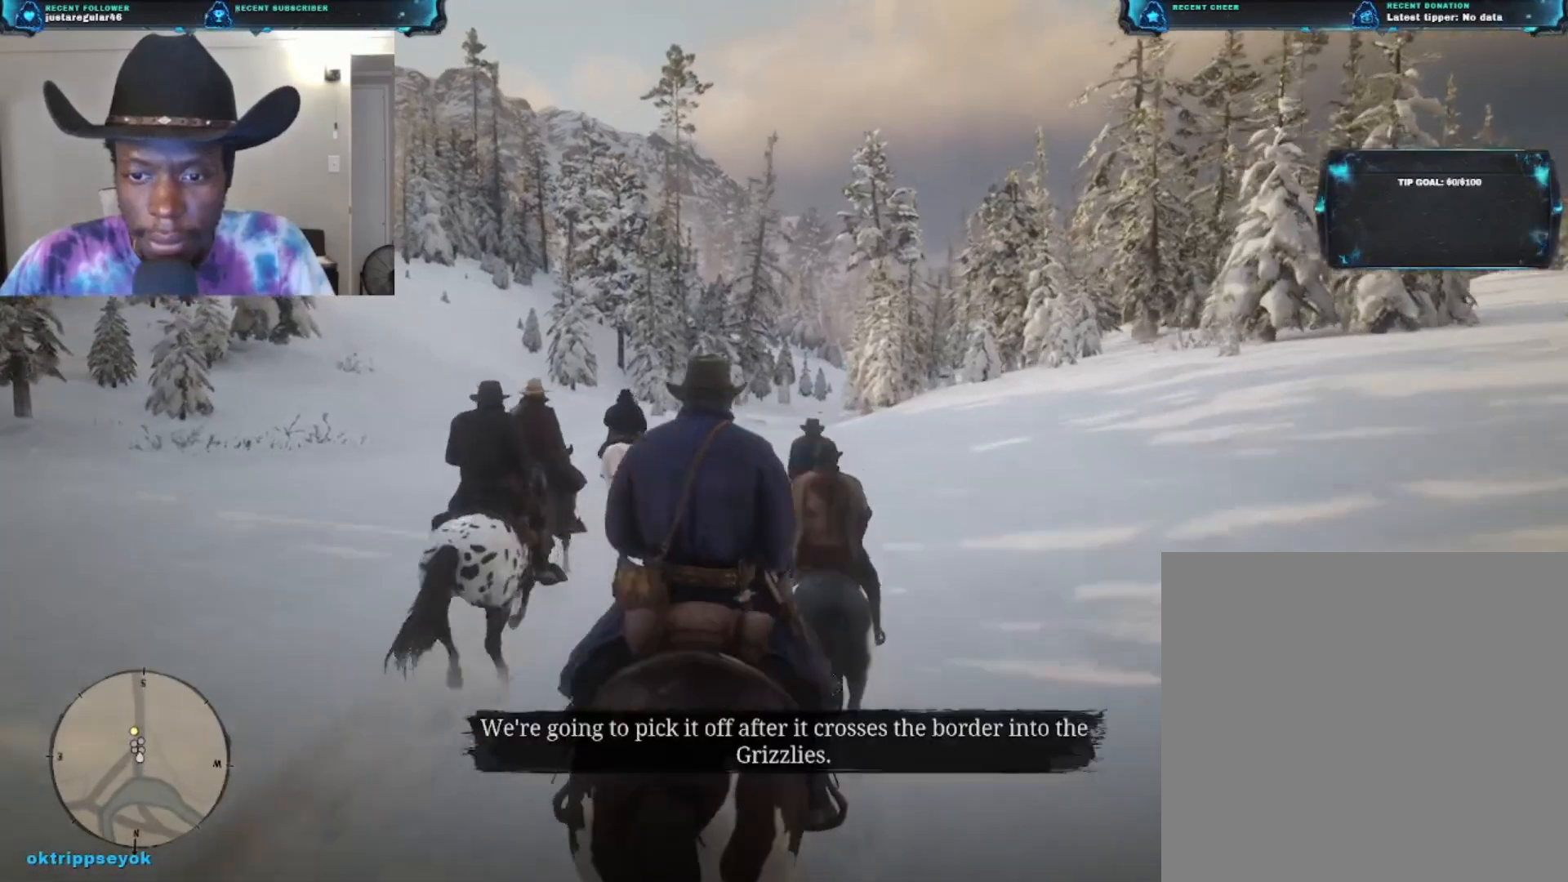
{"buttons": [], "left_stick": "up", "right_stick": "center", "events": []}
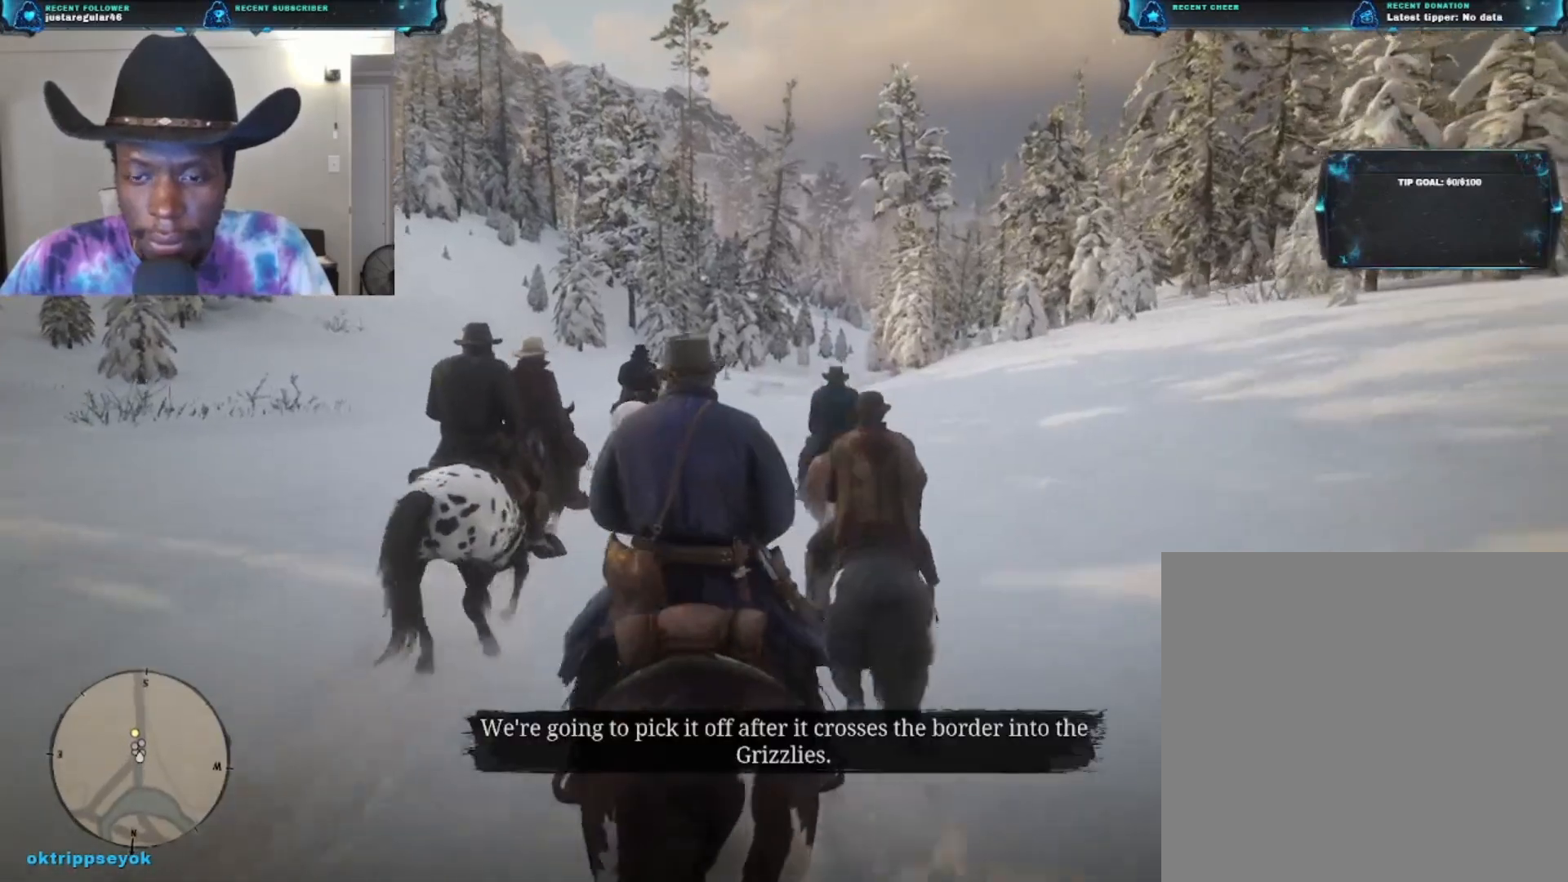
{"buttons": [], "left_stick": "up", "right_stick": "center", "events": []}
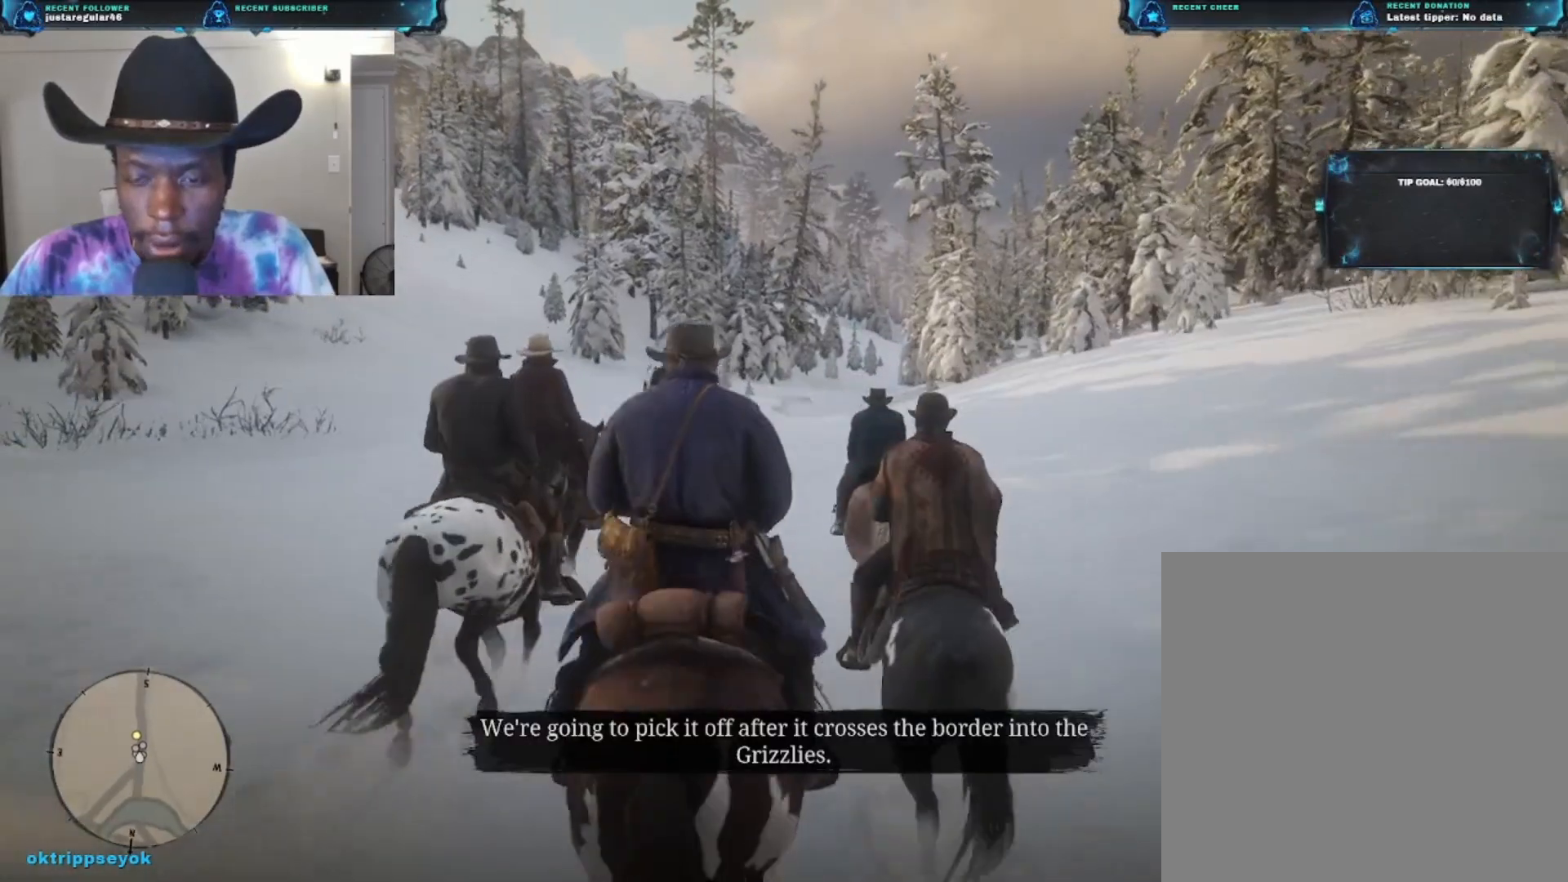
{"buttons": [], "left_stick": "up", "right_stick": "center", "events": []}
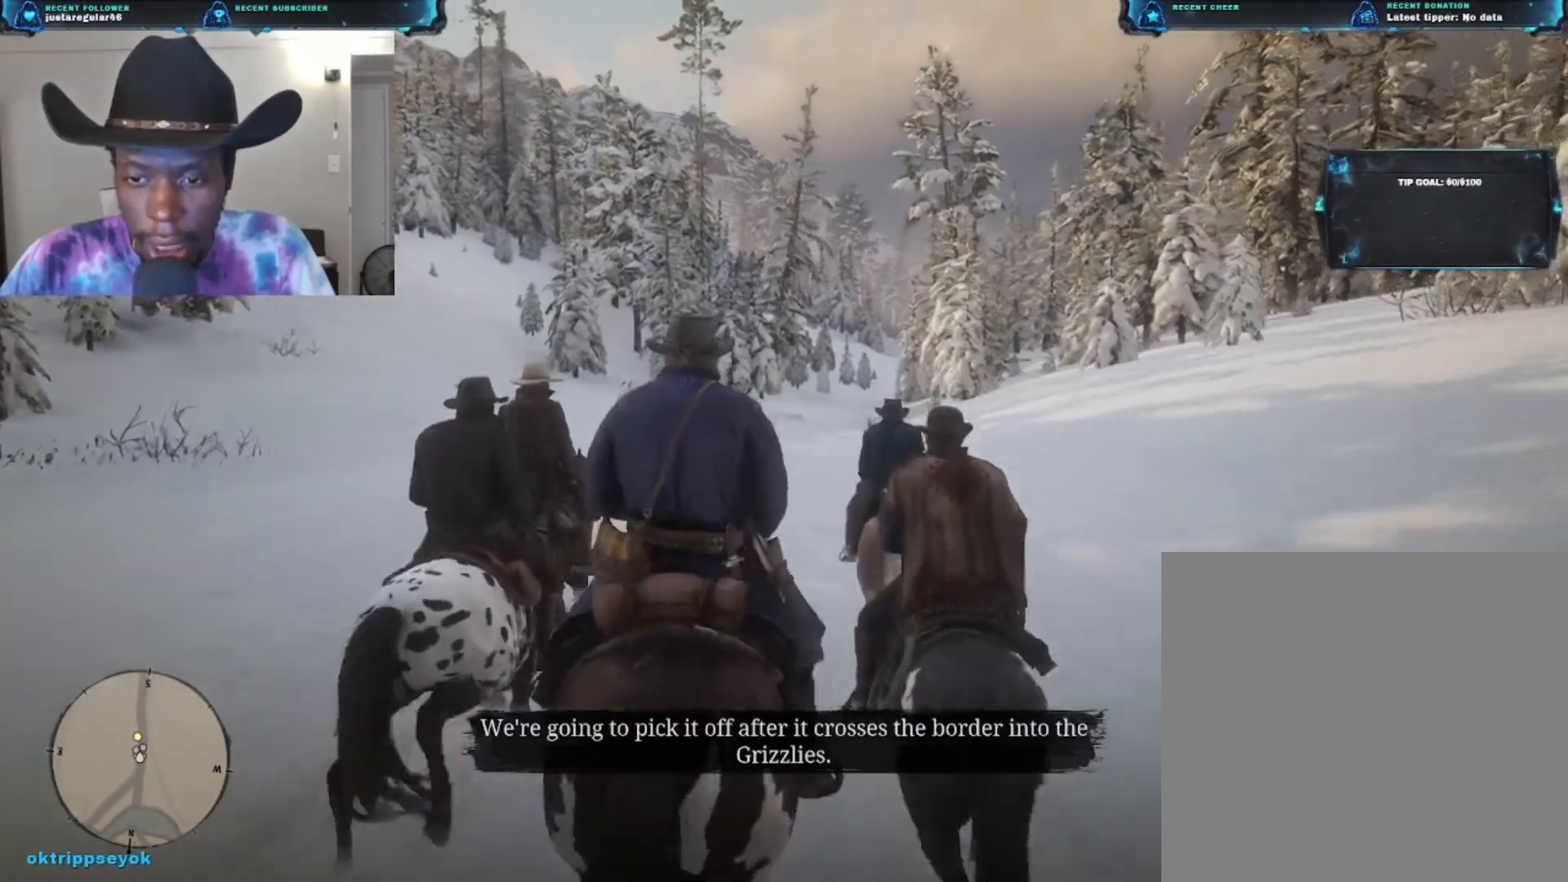
{"buttons": [], "left_stick": "up", "right_stick": "center", "events": []}
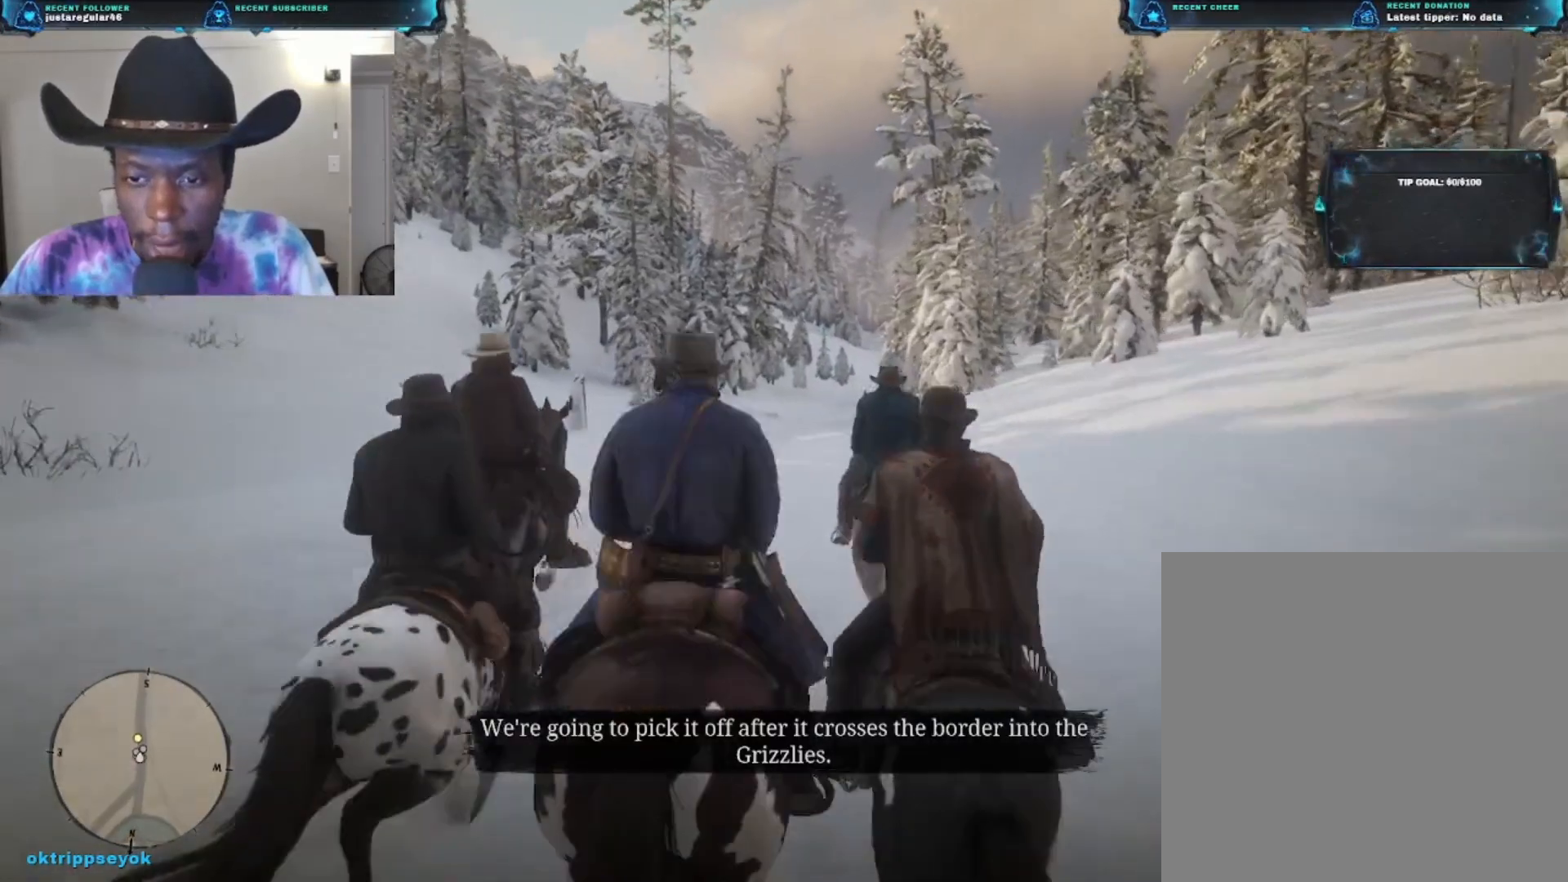
{"buttons": [], "left_stick": "up", "right_stick": "down", "events": [[200, "right_stick", "down"]]}
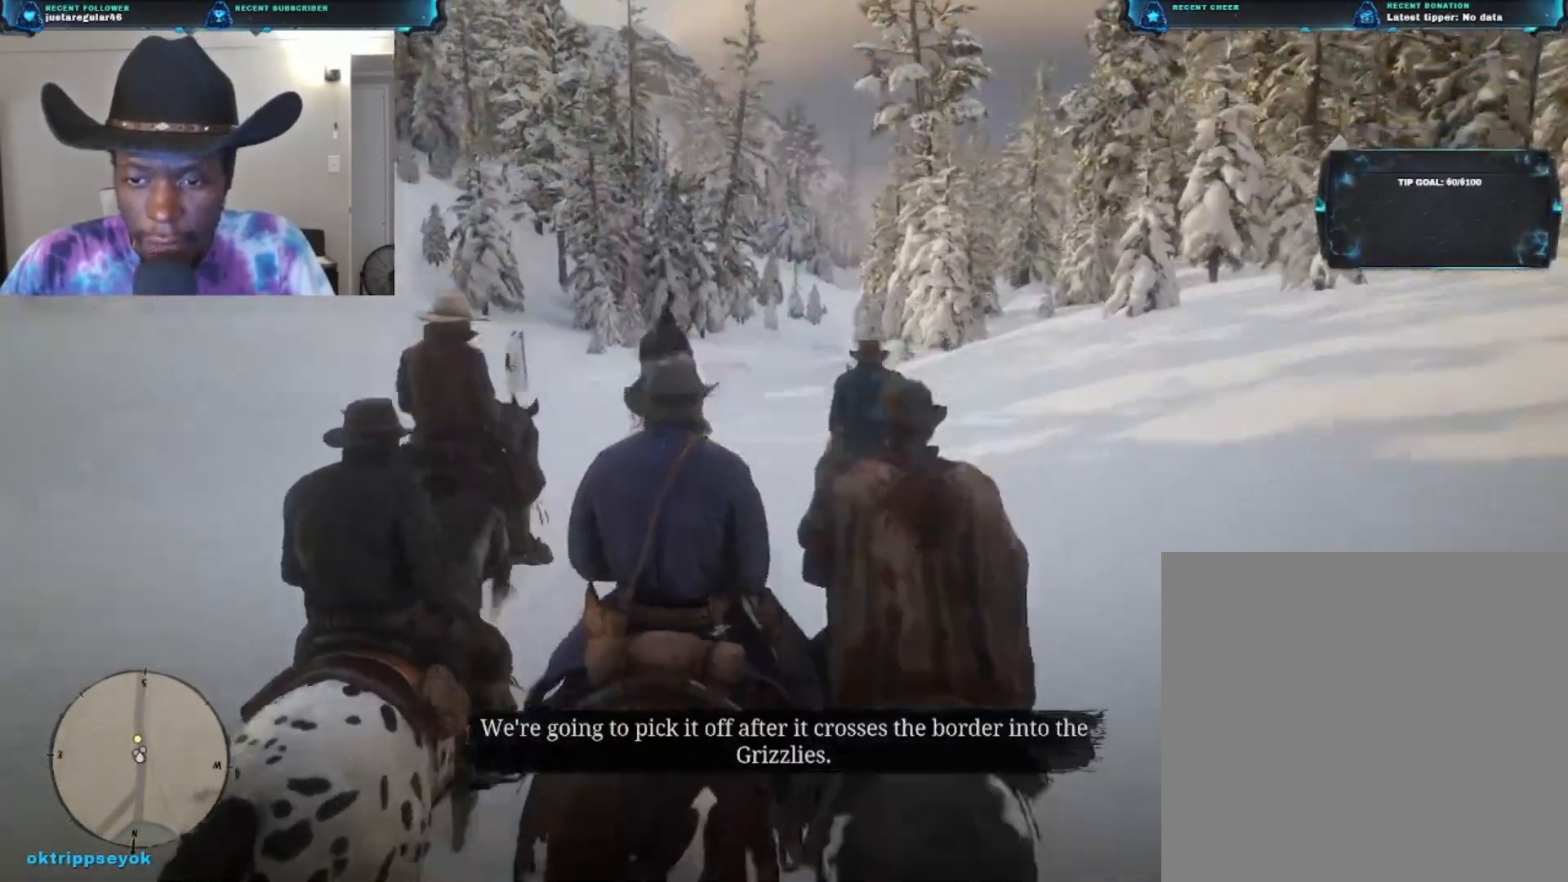
{"buttons": [], "left_stick": "up", "right_stick": "center", "events": [[267, "right_stick", "center"]]}
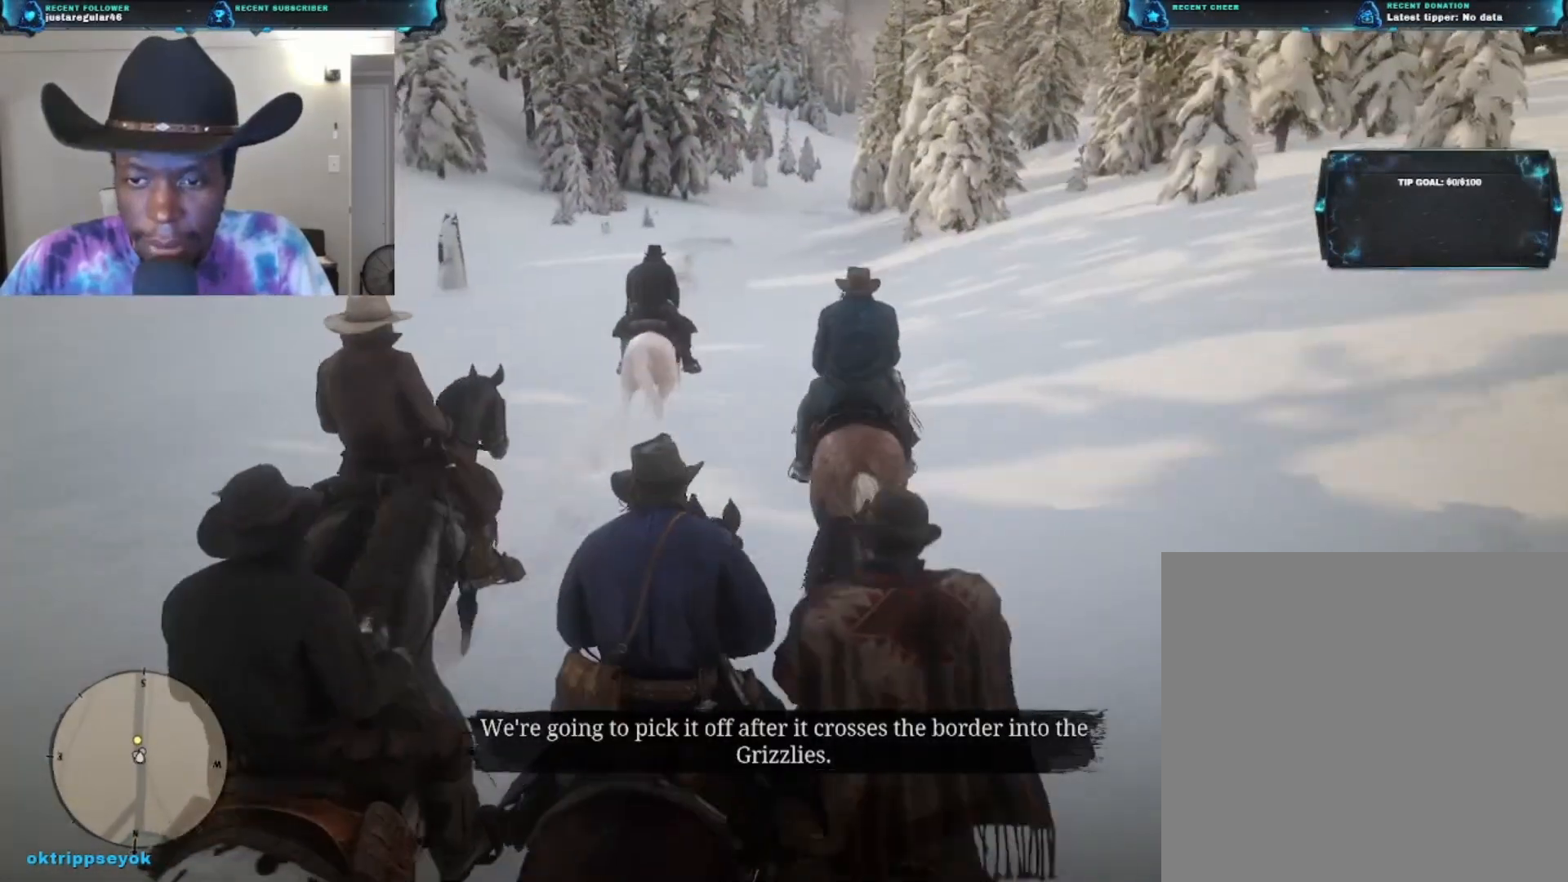
{"buttons": [], "left_stick": "up", "right_stick": "center", "events": []}
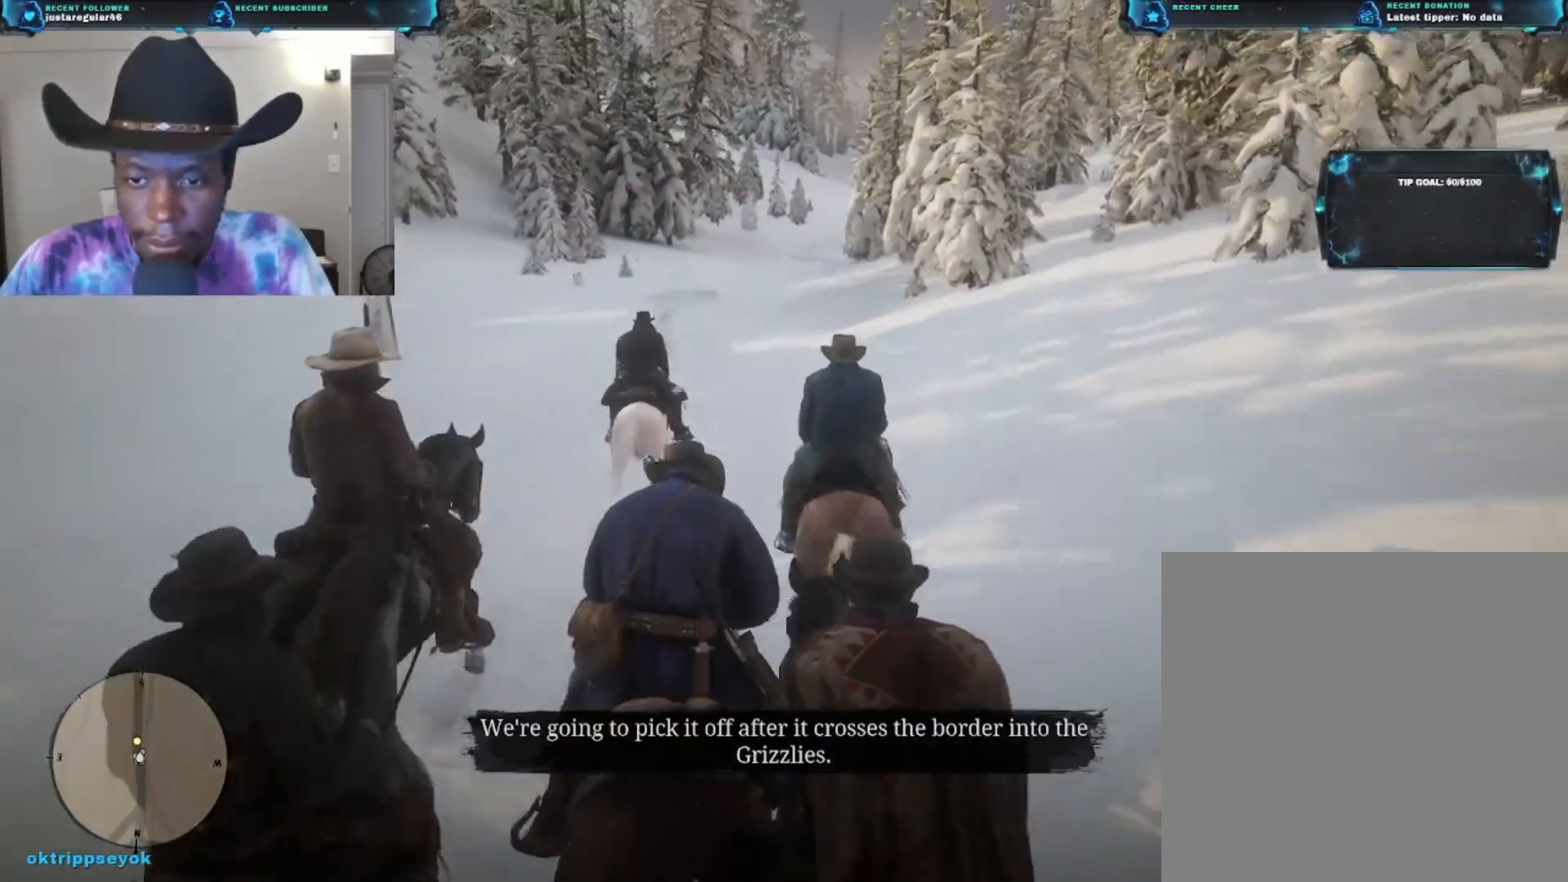
{"buttons": [], "left_stick": "up", "right_stick": "center", "events": []}
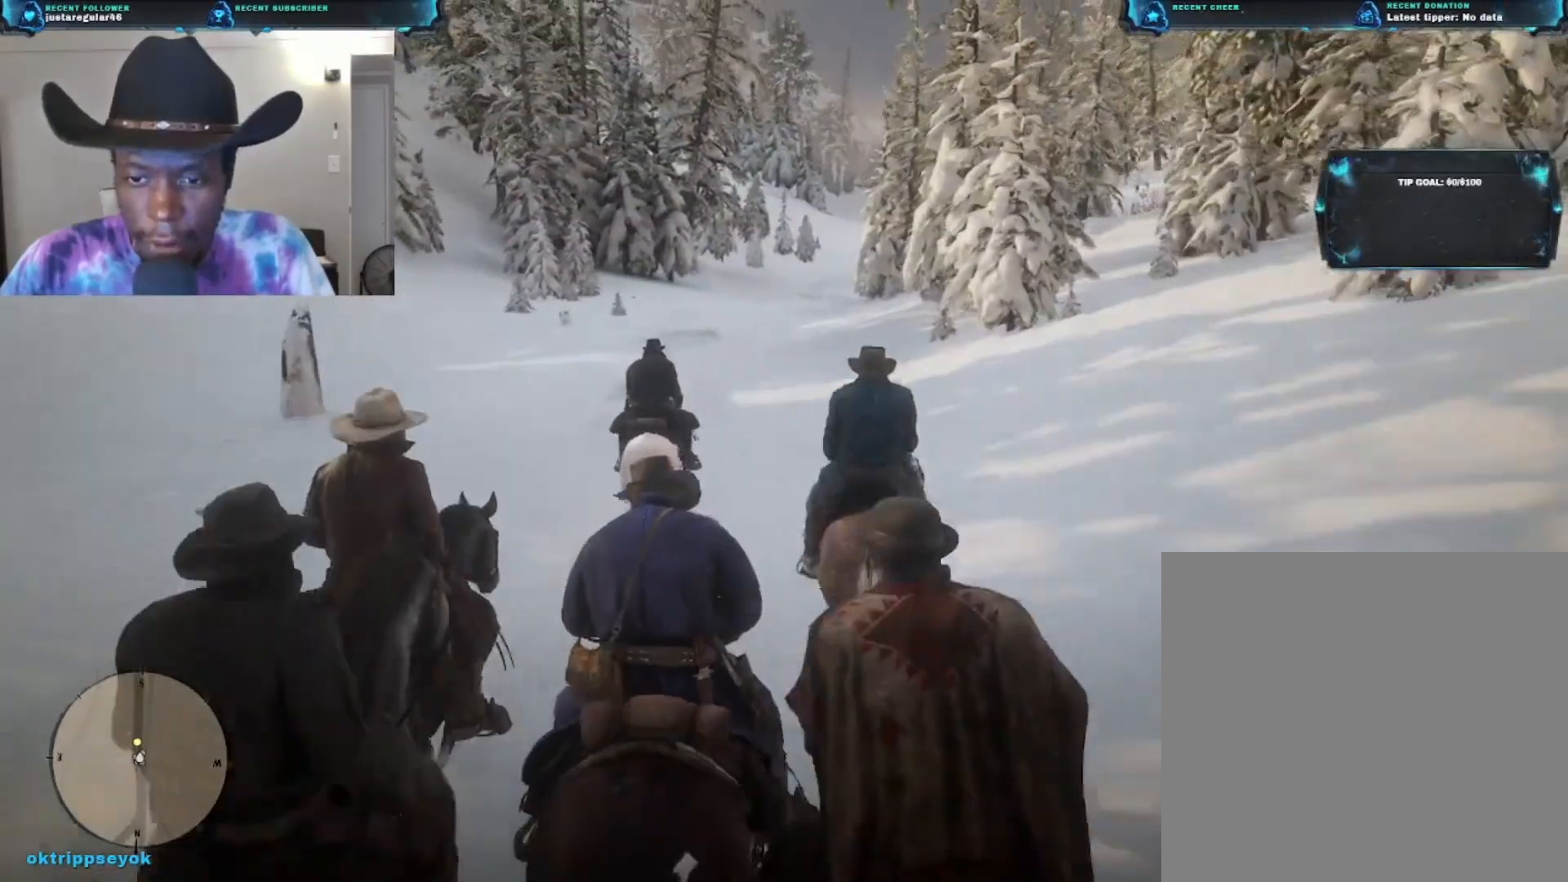
{"buttons": [], "left_stick": "up", "right_stick": "center", "events": []}
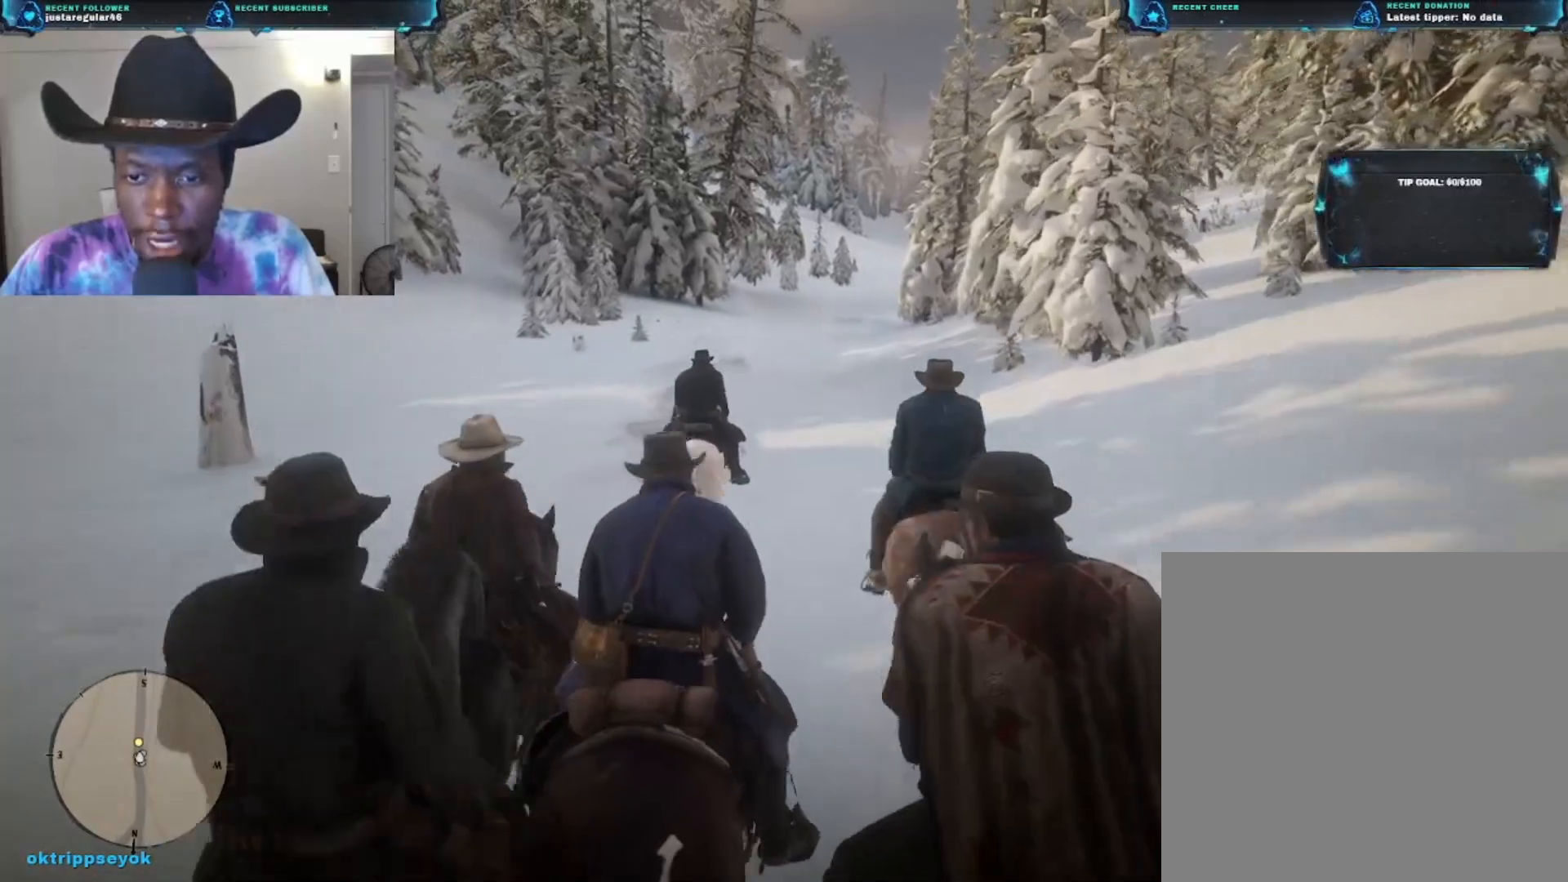
{"buttons": [], "left_stick": "up", "right_stick": "center", "events": []}
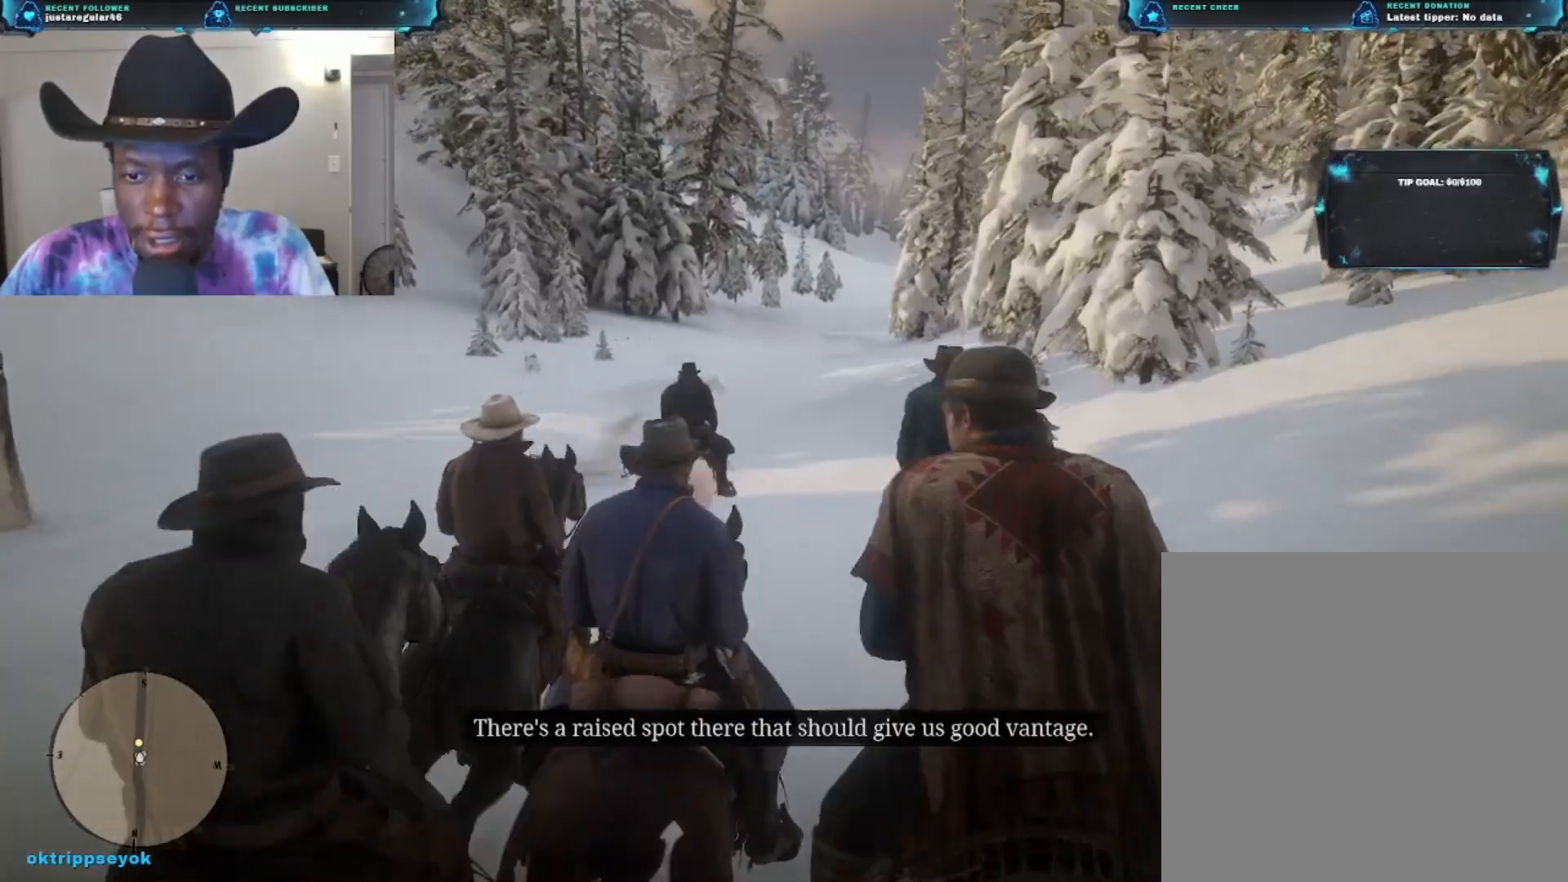
{"buttons": [], "left_stick": "up", "right_stick": "center", "events": []}
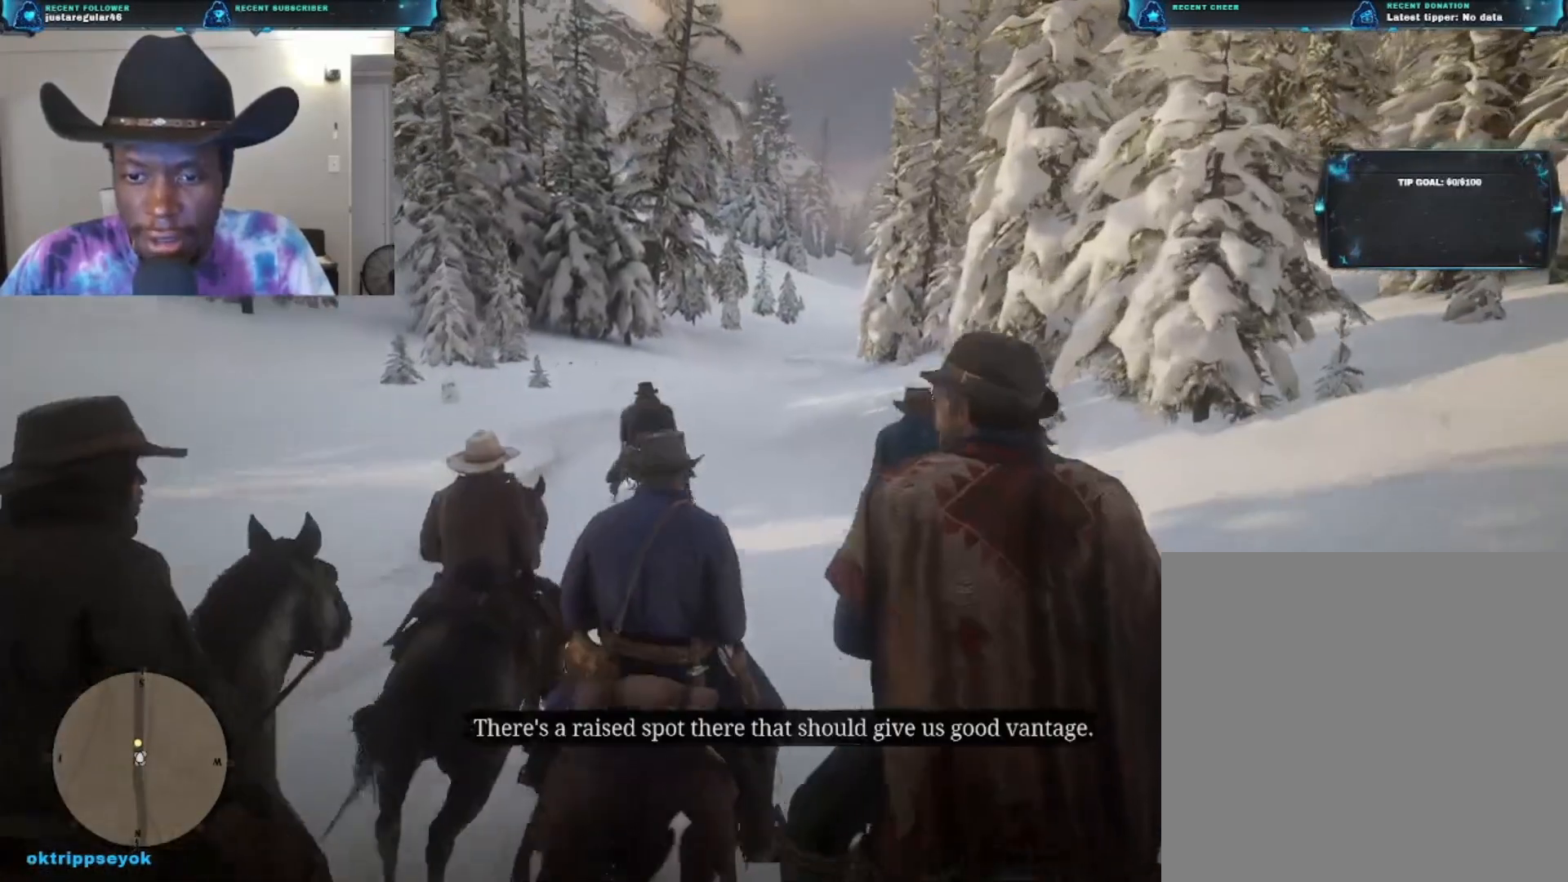
{"buttons": [], "left_stick": "up", "right_stick": "center", "events": []}
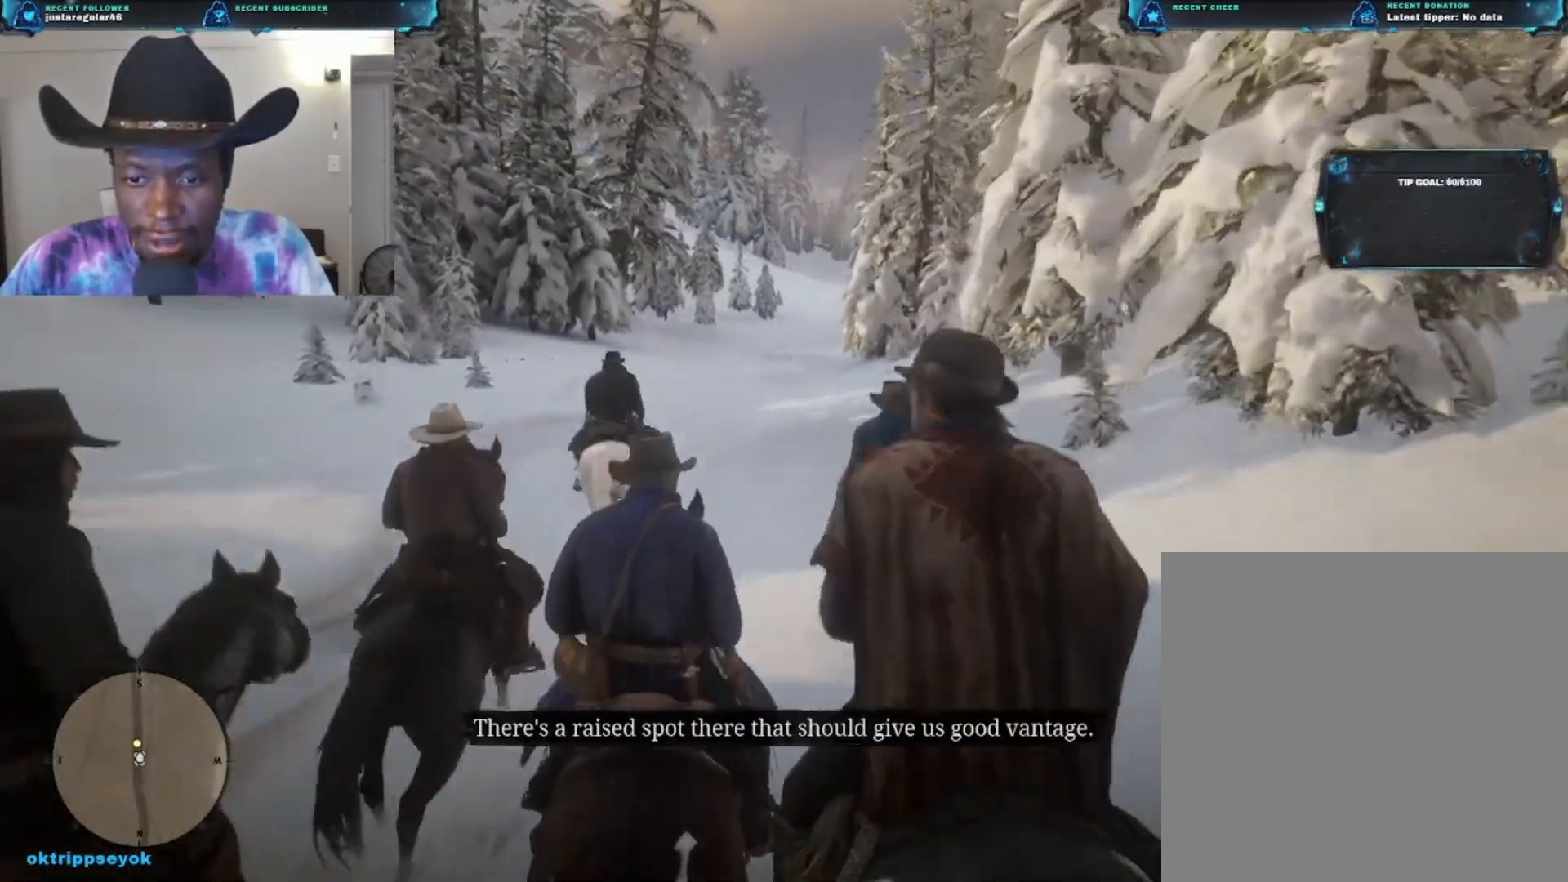
{"buttons": [], "left_stick": "up", "right_stick": "center", "events": []}
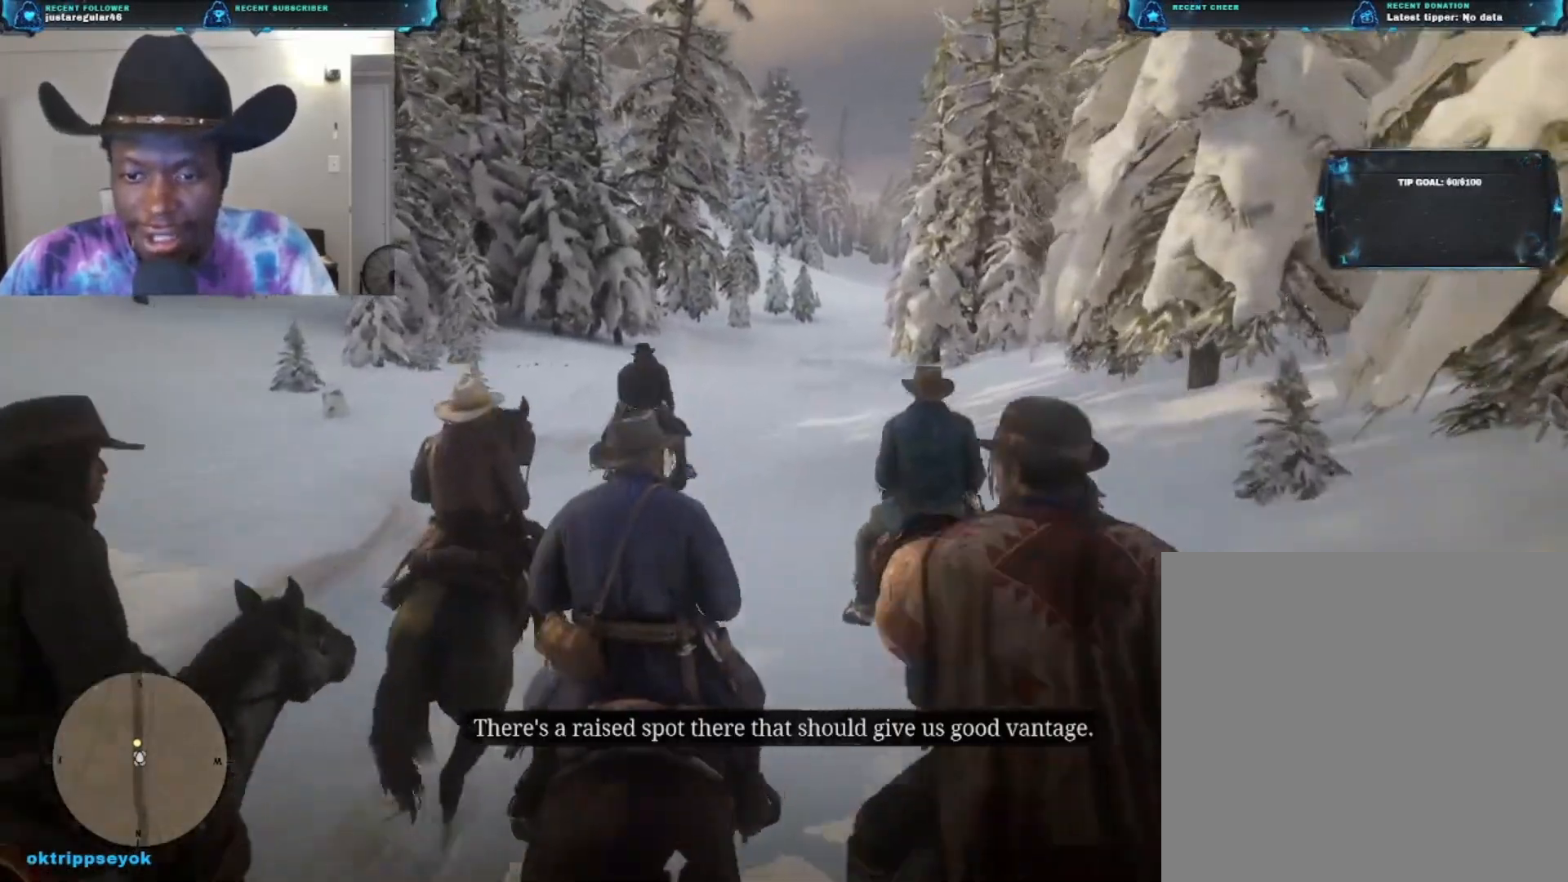
{"buttons": [], "left_stick": "up", "right_stick": "center", "events": []}
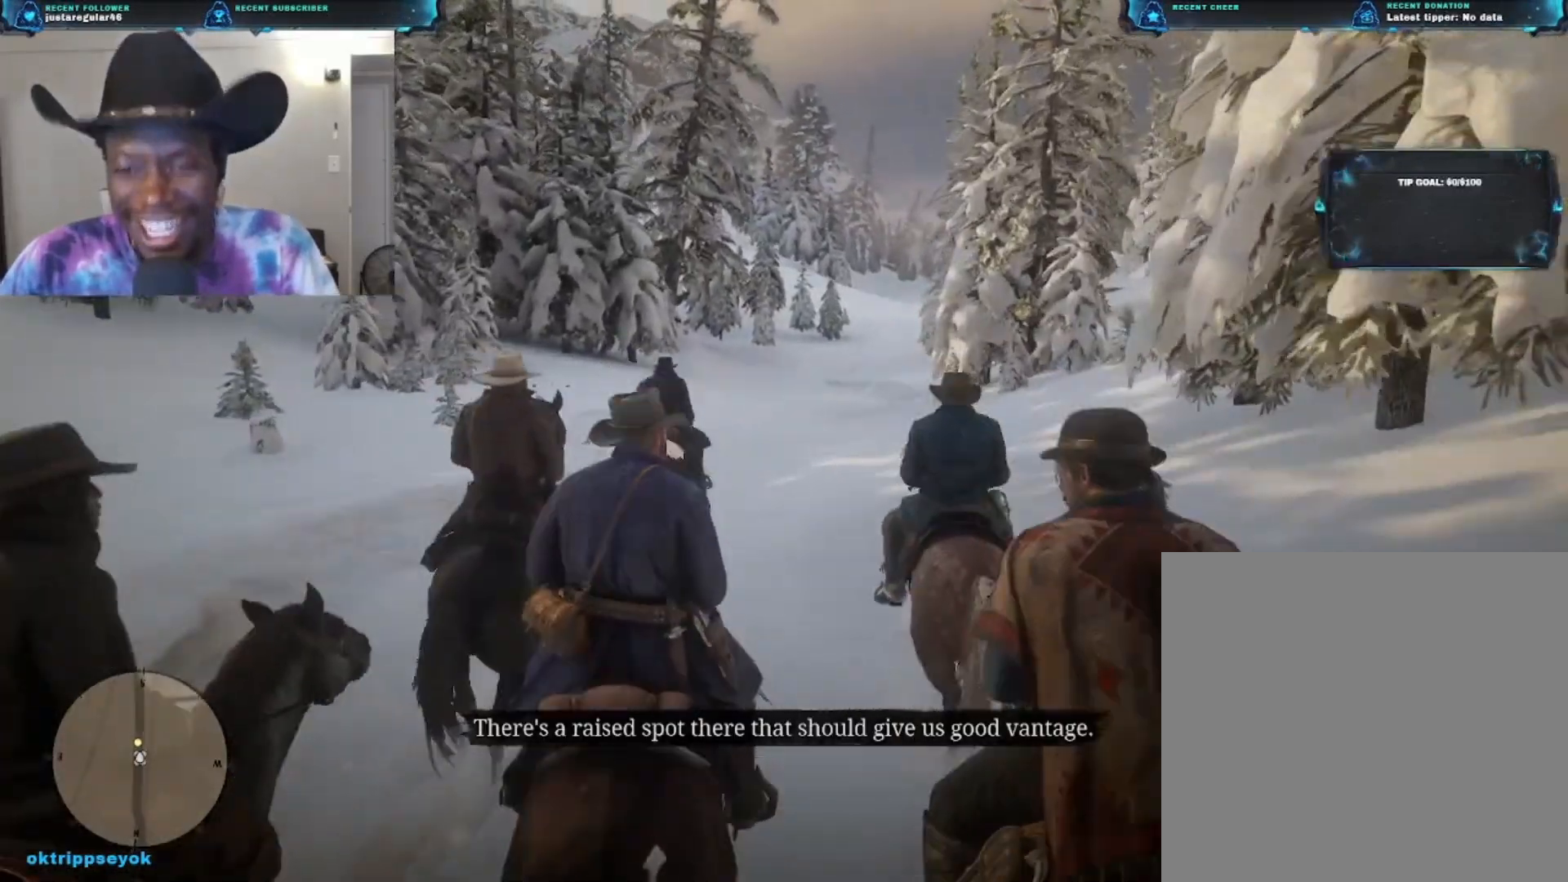
{"buttons": [], "left_stick": "up", "right_stick": "center", "events": []}
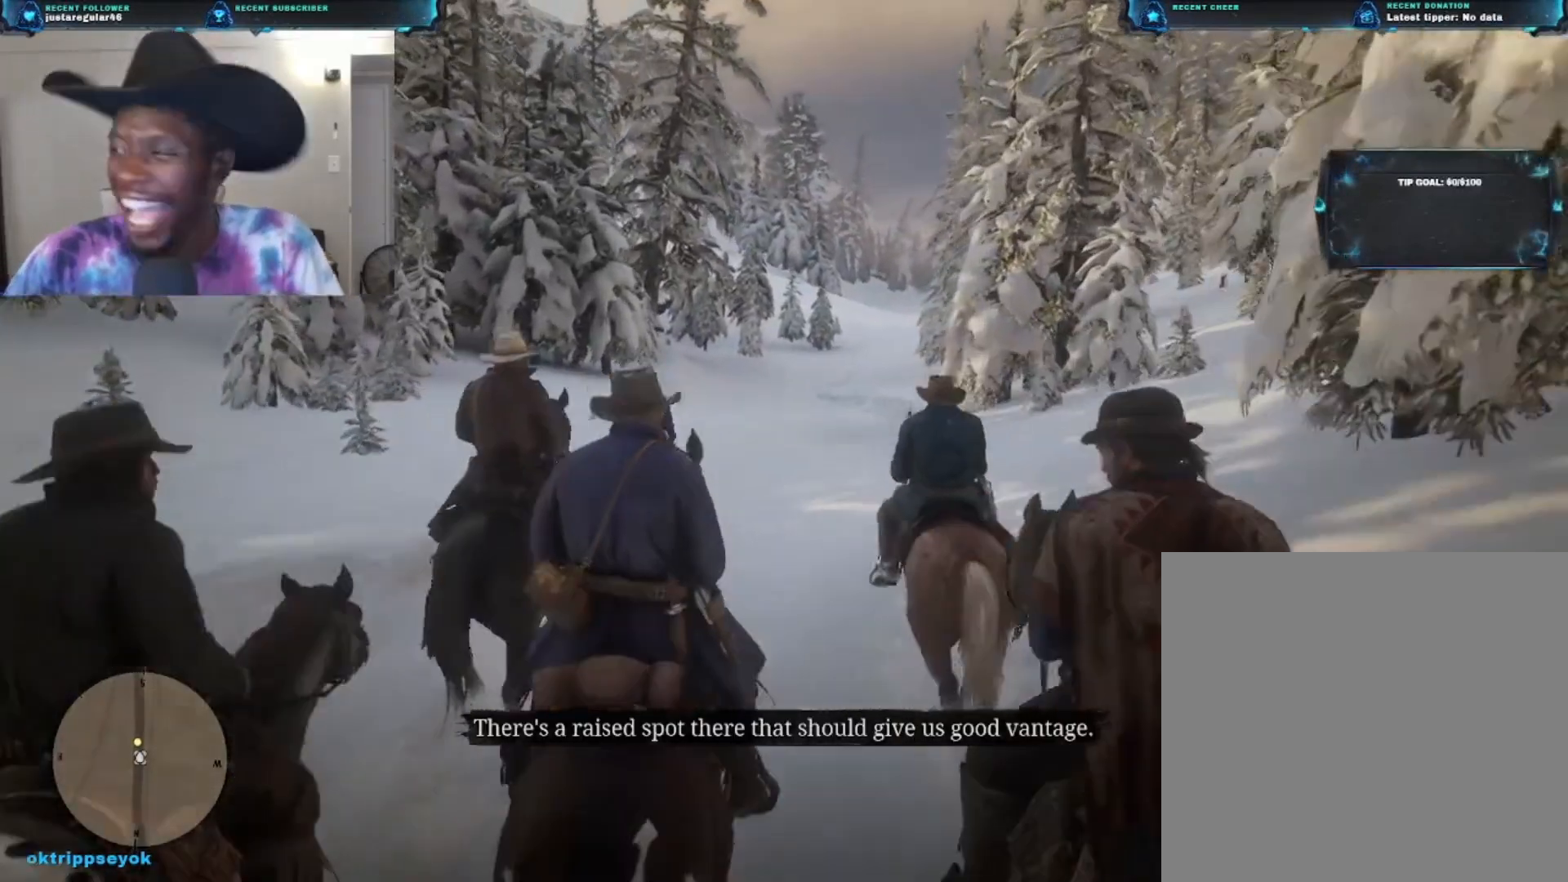
{"buttons": [], "left_stick": "up", "right_stick": "center", "events": []}